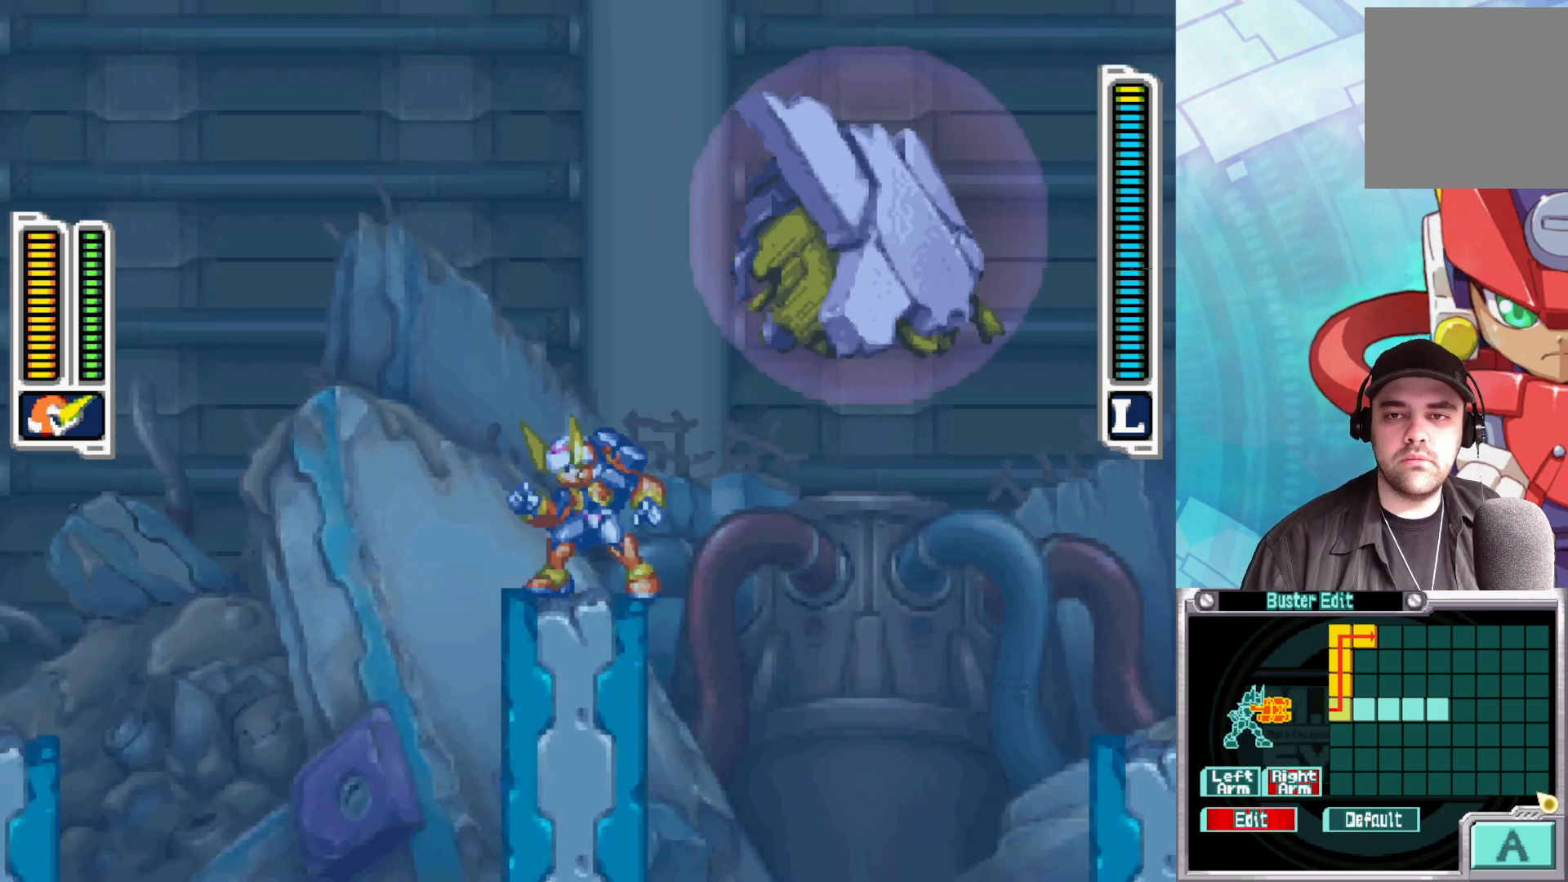
Gameplay with a controller (Xbox layout); each line is a JSON object with the inputs held at the frame after it. "events" lists button and stick changes between this image and that frame as [ms after this image, input, new state], when the widget could be followed in between.
{"buttons": [], "left_stick": "center", "right_stick": "center", "events": []}
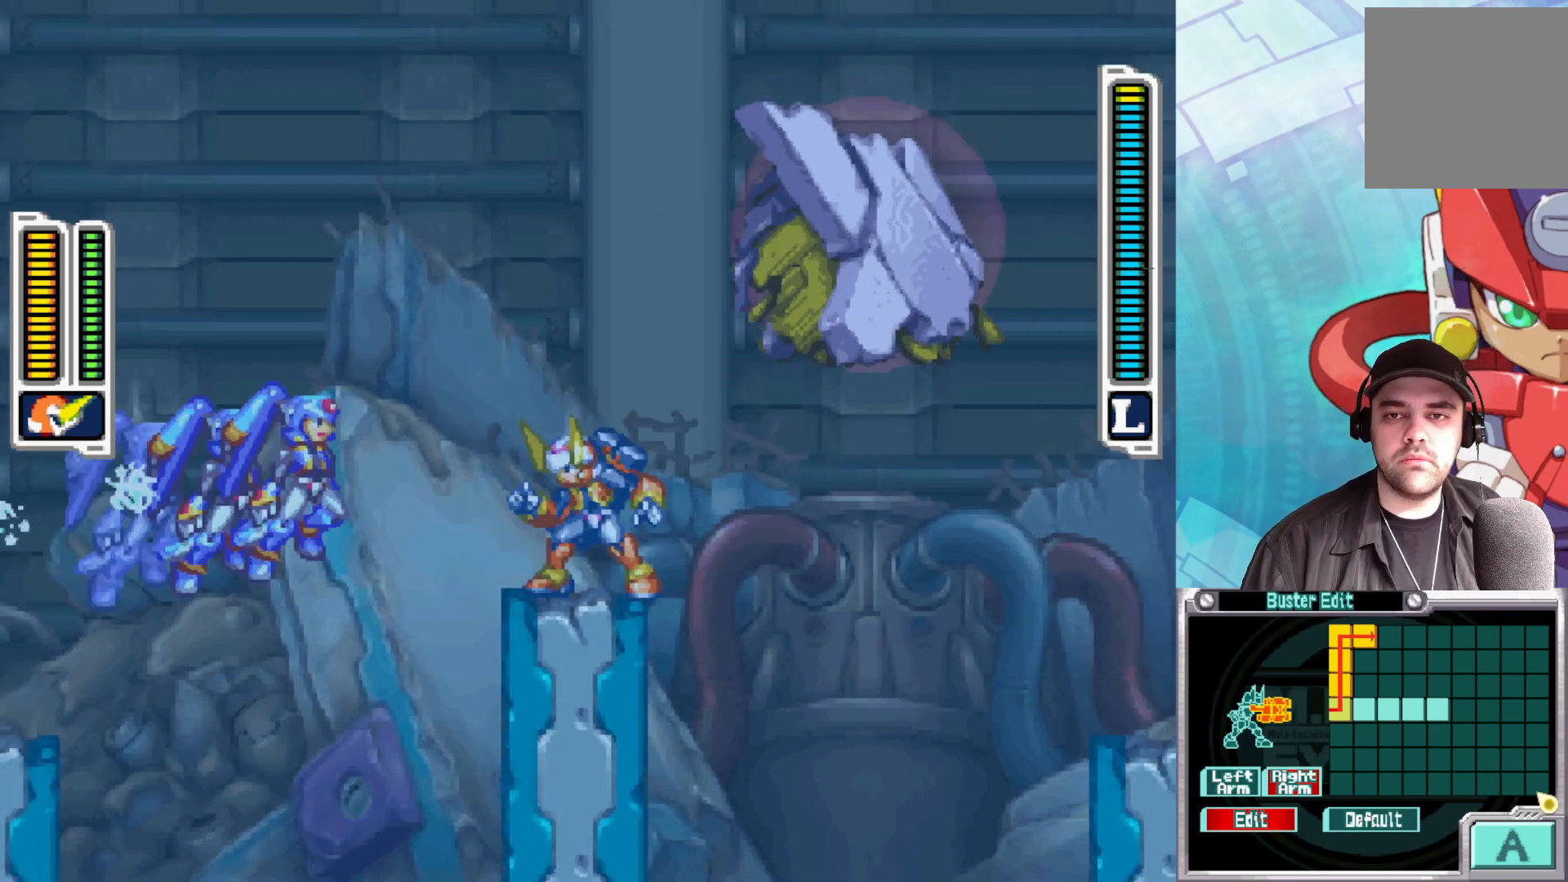
{"buttons": ["B"], "left_stick": "up-left", "right_stick": "center", "events": [[83, "left_stick", "right"], [133, "B", "down"], [433, "left_stick", "up-left"]]}
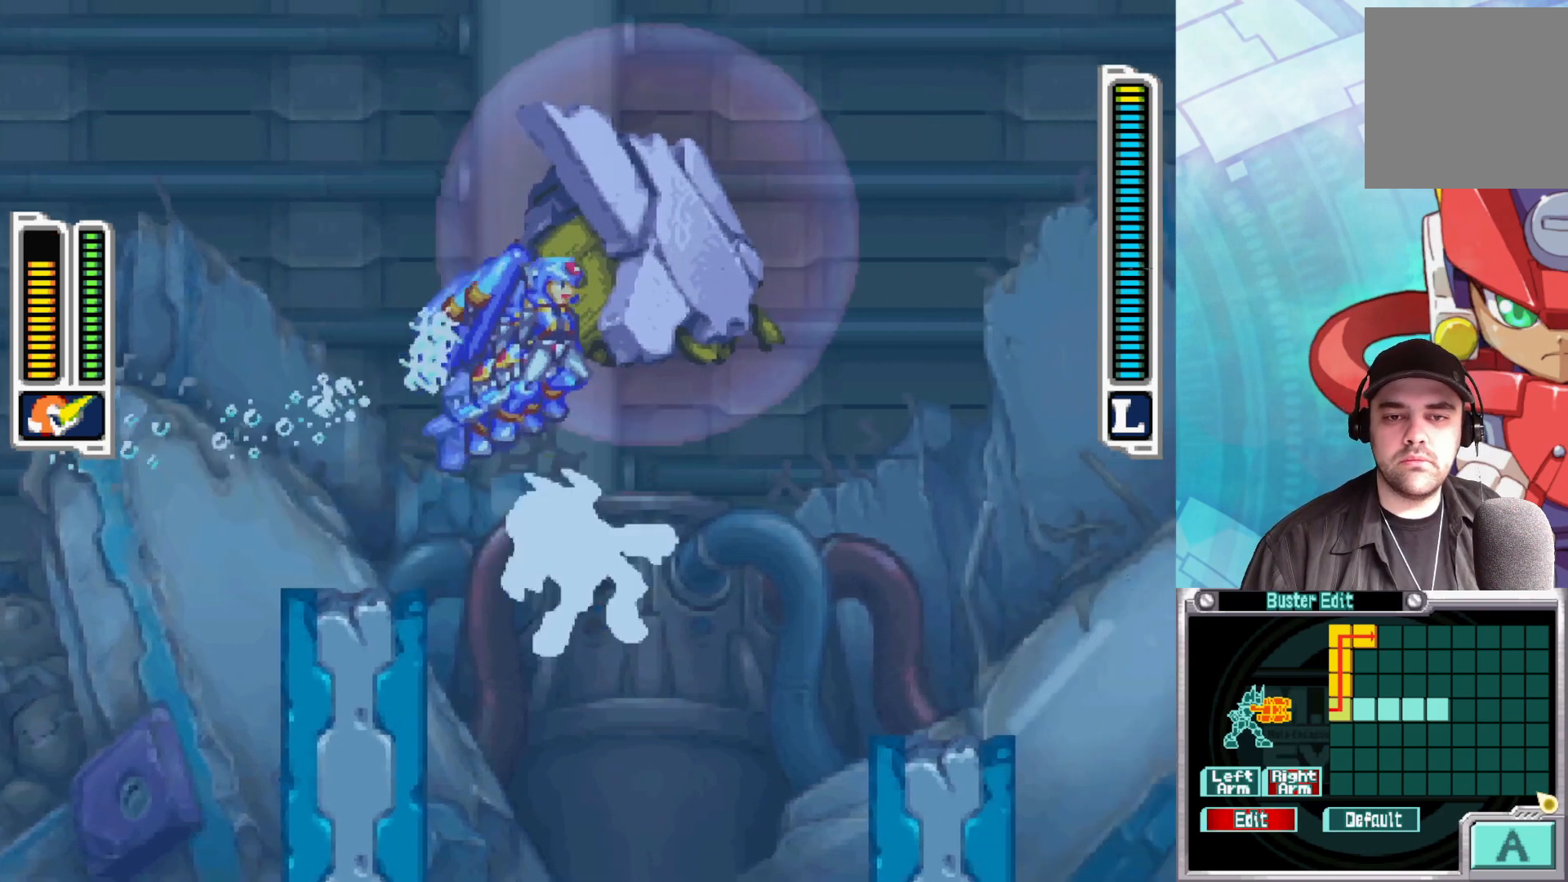
{"buttons": ["A"], "left_stick": "up-left", "right_stick": "center", "events": [[133, "B", "up"], [417, "A", "down"]]}
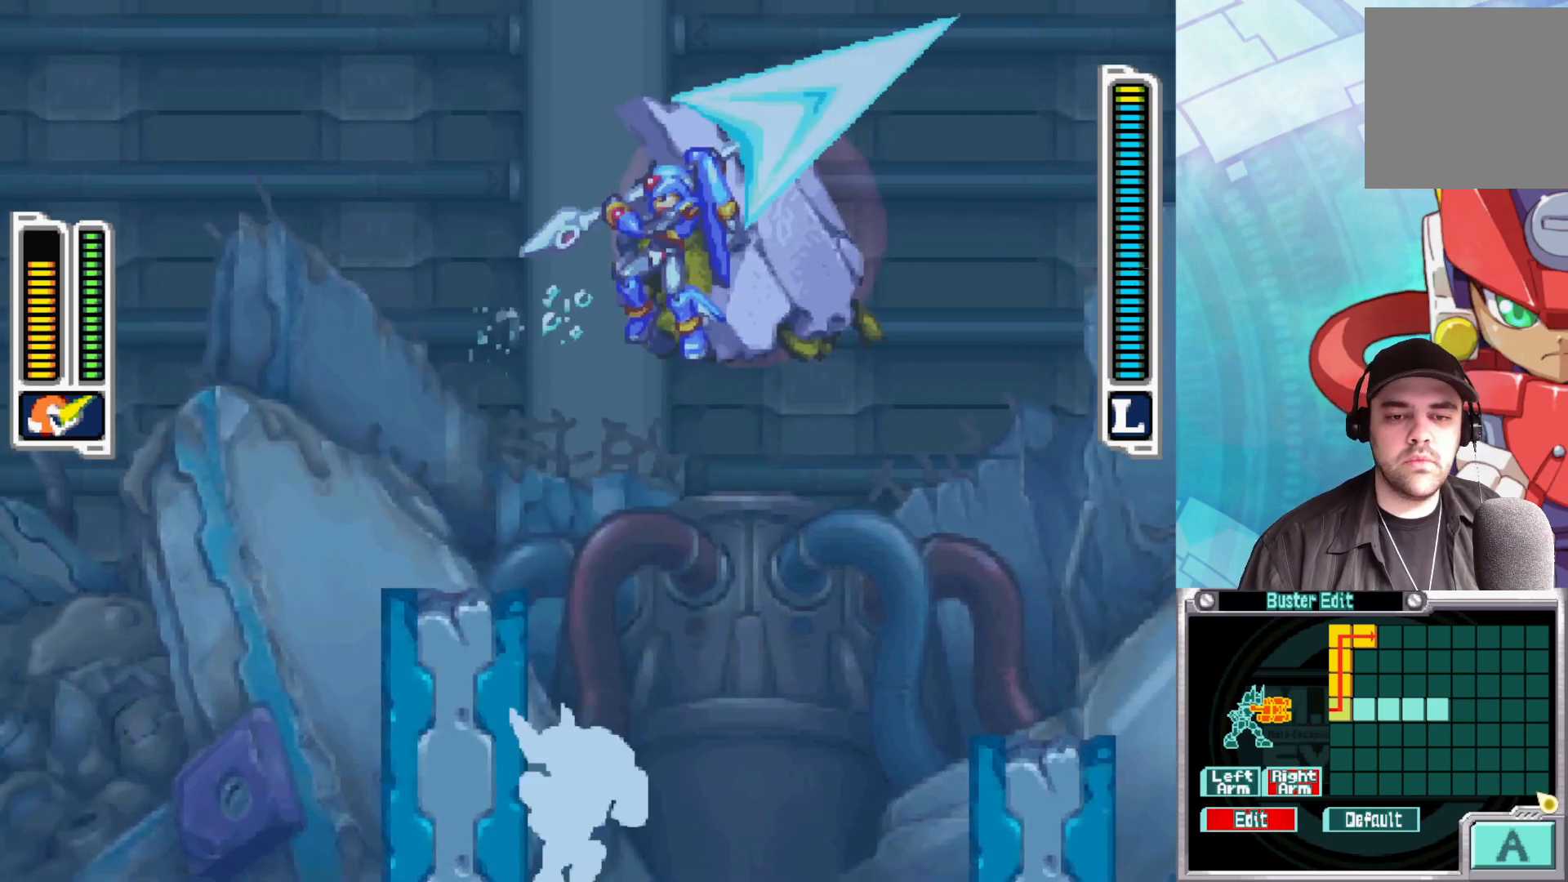
{"buttons": ["A"], "left_stick": "up-left", "right_stick": "center", "events": [[183, "A", "up"], [433, "A", "down"]]}
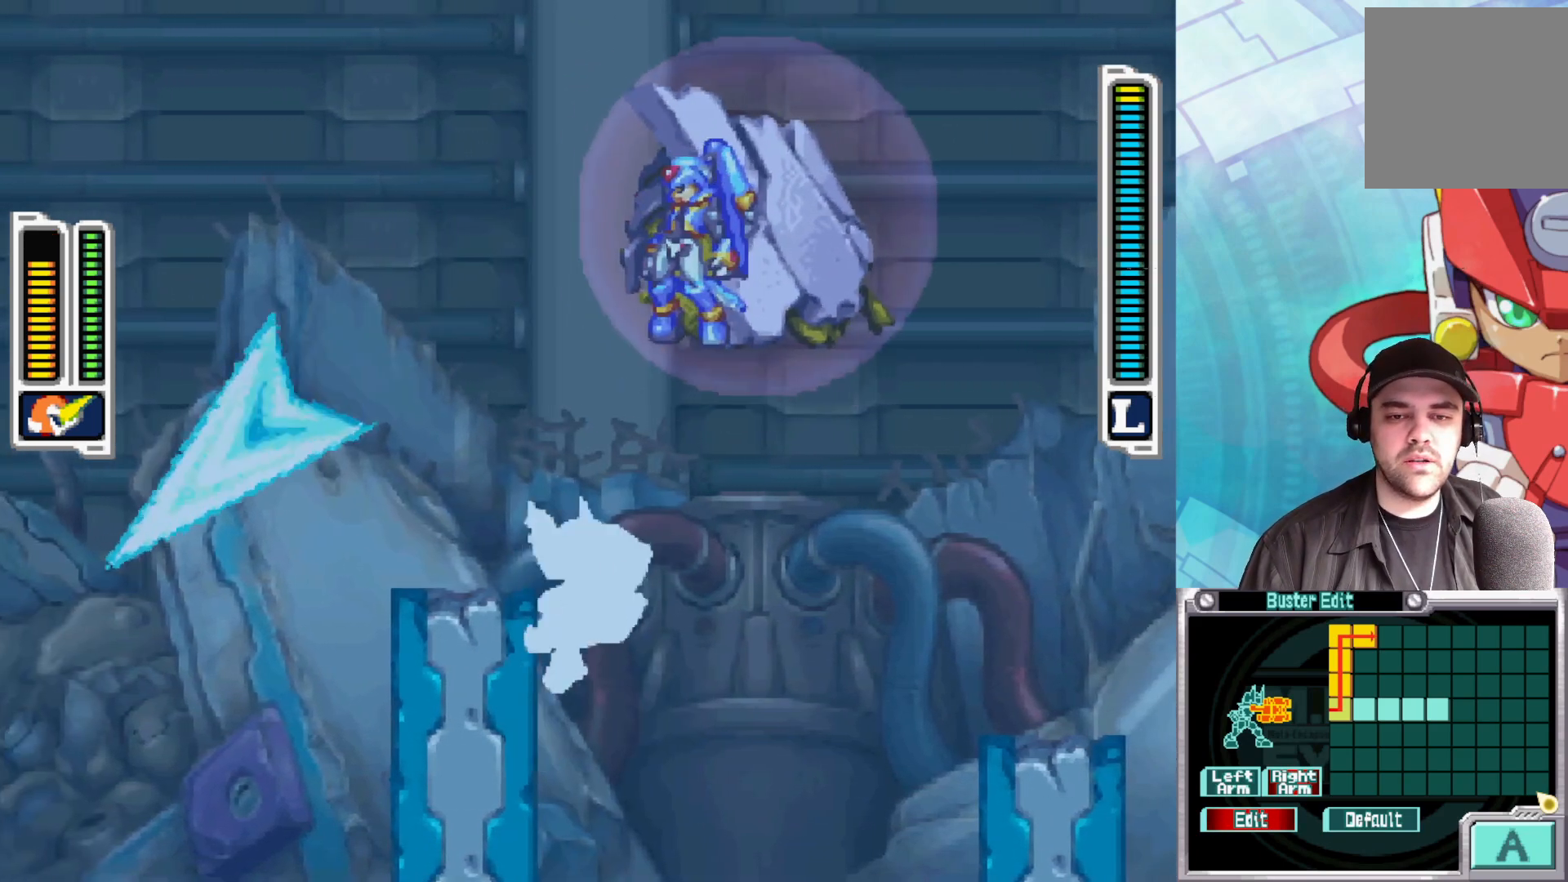
{"buttons": ["Y"], "left_stick": "right", "right_stick": "center", "events": [[150, "A", "up"], [433, "left_stick", "right"], [467, "Y", "down"]]}
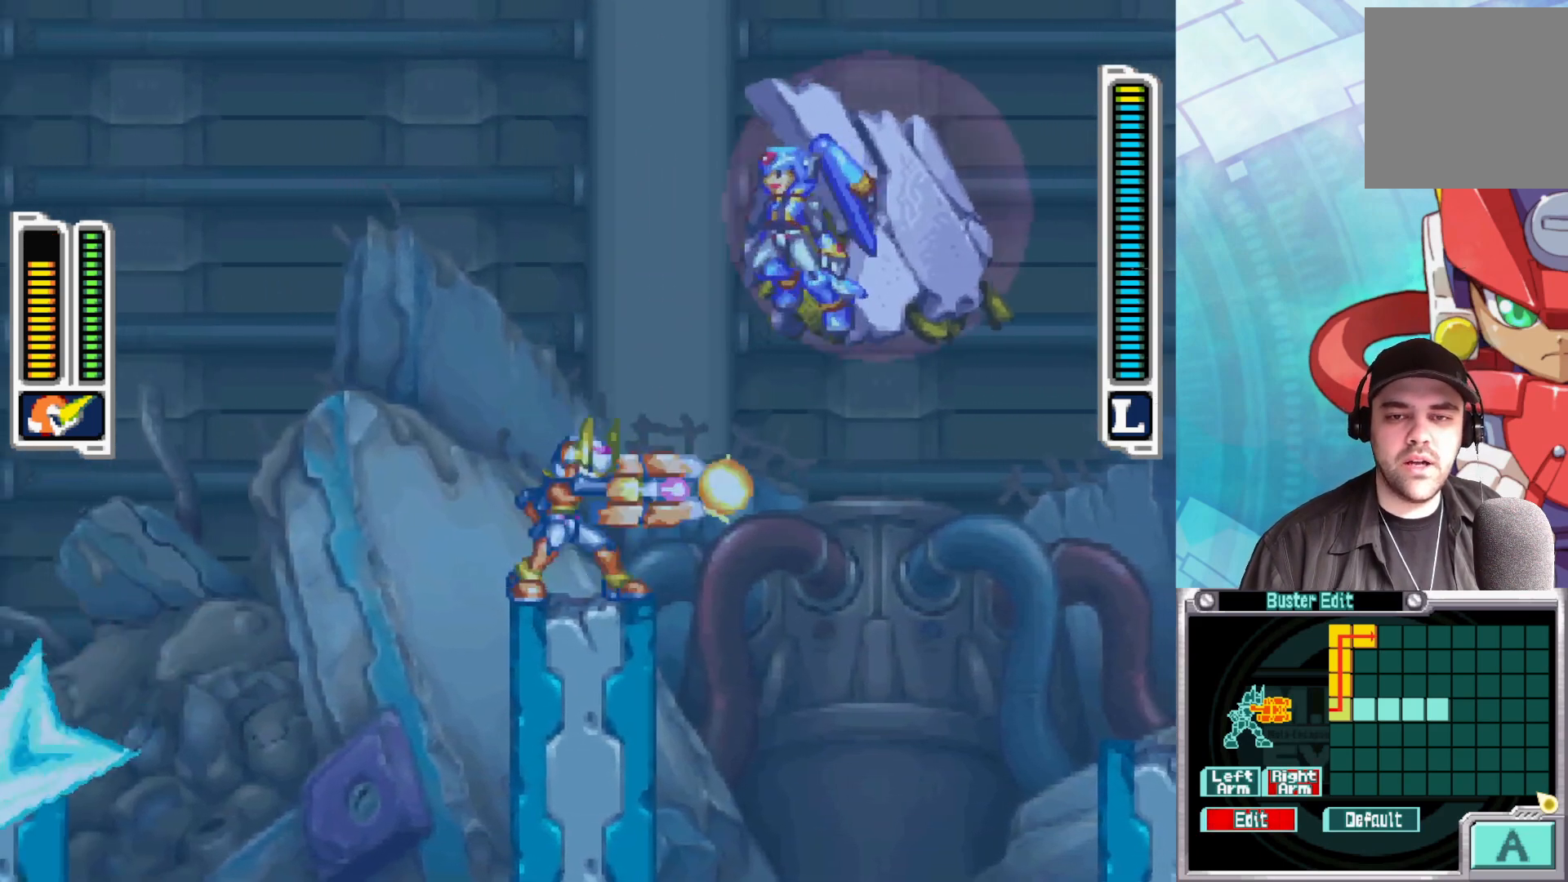
{"buttons": [], "left_stick": "center", "right_stick": "center", "events": [[17, "Y", "up"], [33, "left_stick", "center"], [117, "Y", "down"], [200, "Y", "up"], [283, "Y", "down"], [333, "Y", "up"]]}
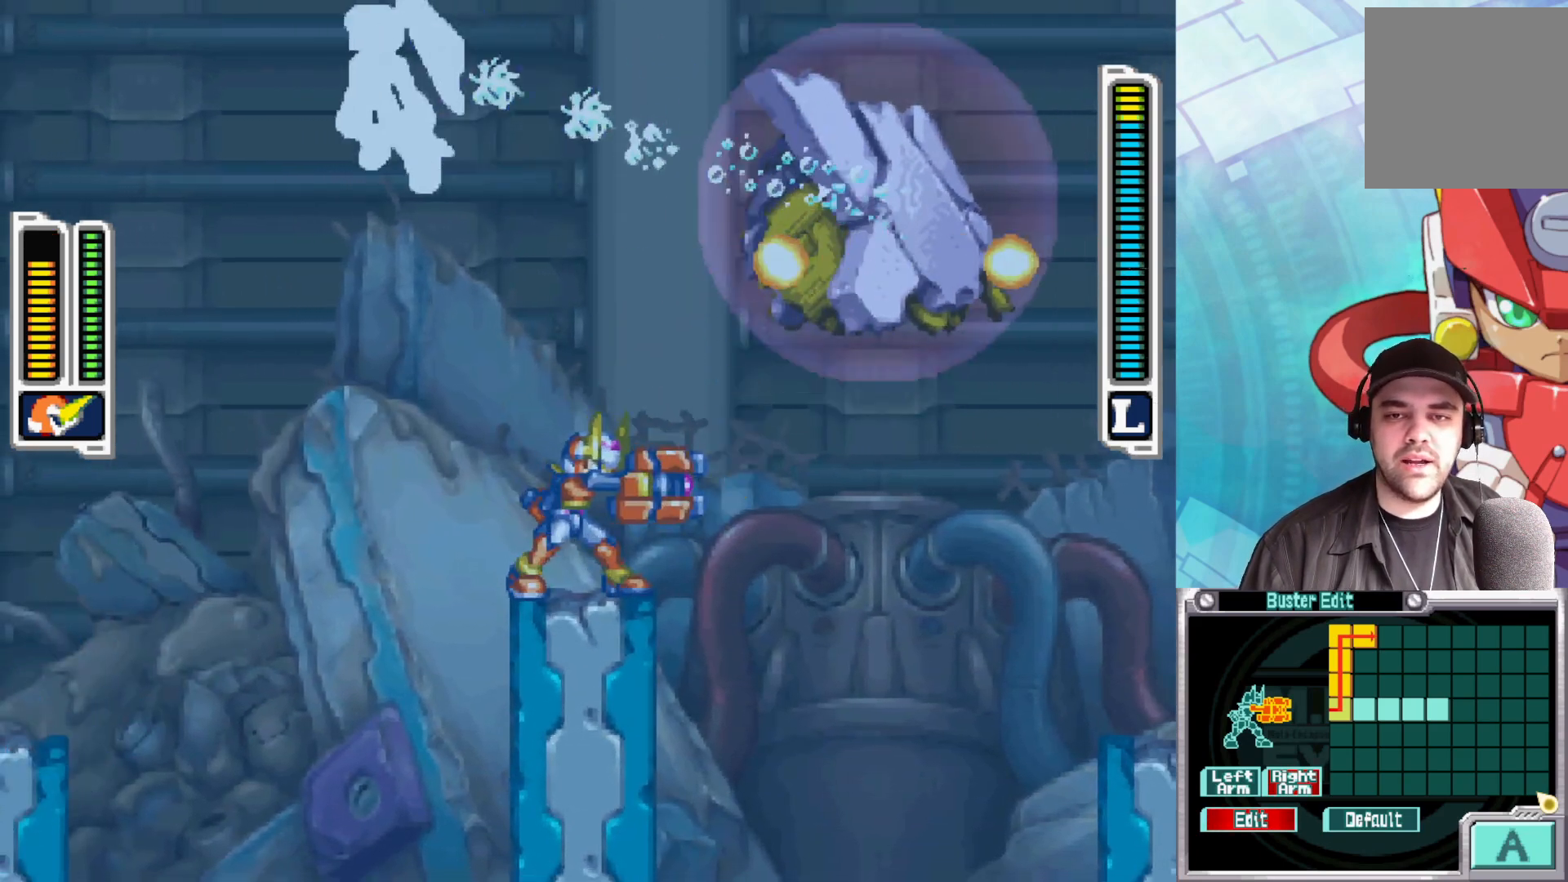
{"buttons": [], "left_stick": "center", "right_stick": "center", "events": [[117, "left_stick", "left"], [250, "left_stick", "down"], [317, "left_stick", "right"], [433, "left_stick", "center"]]}
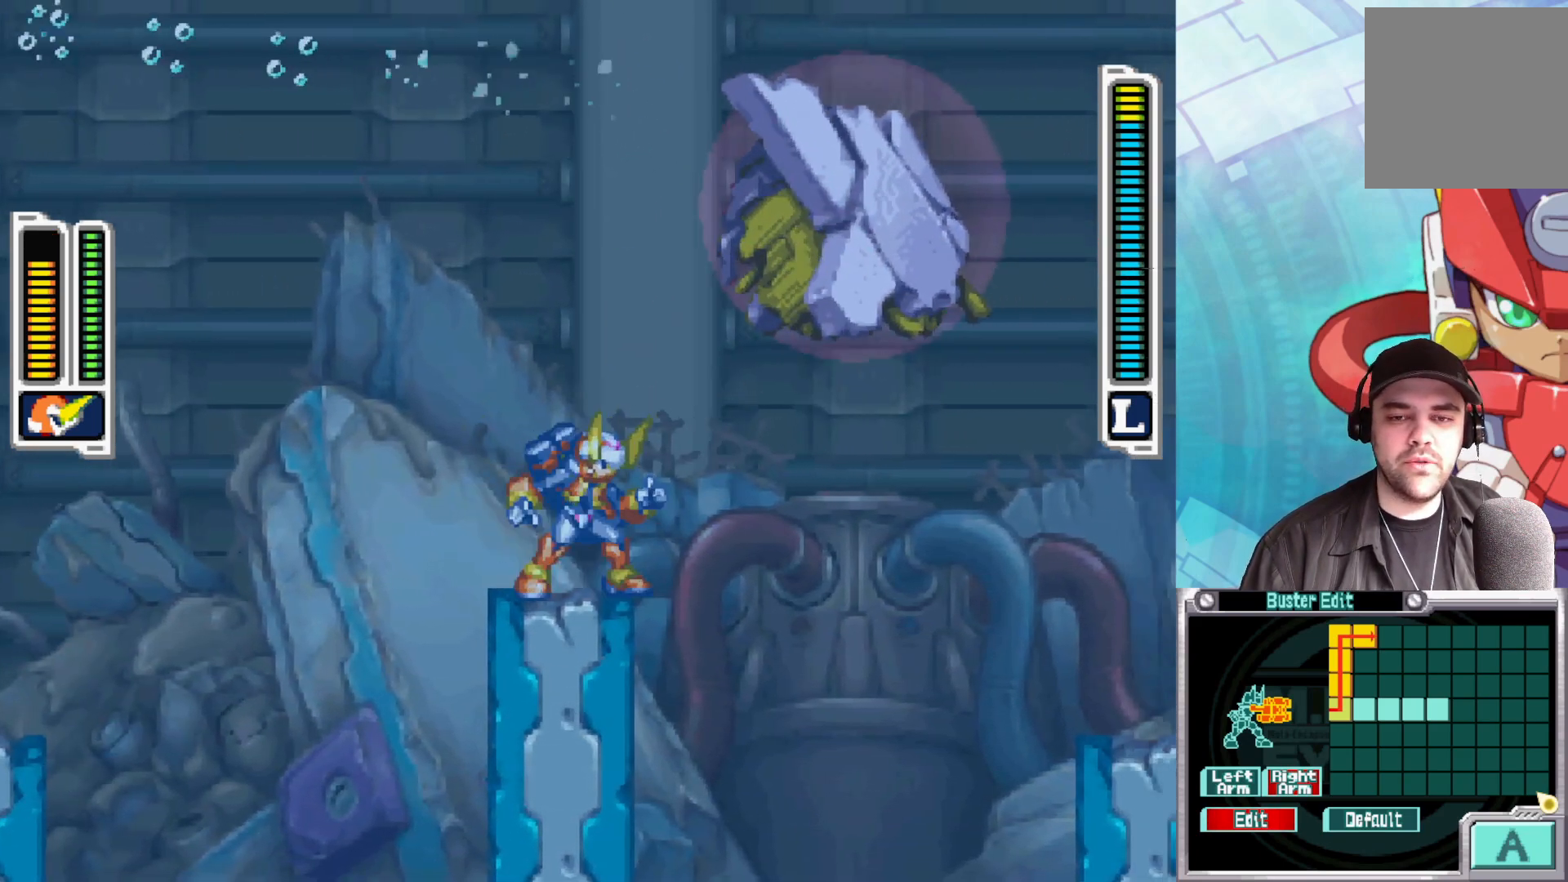
{"buttons": [], "left_stick": "center", "right_stick": "center", "events": [[267, "left_stick", "left"], [400, "left_stick", "center"]]}
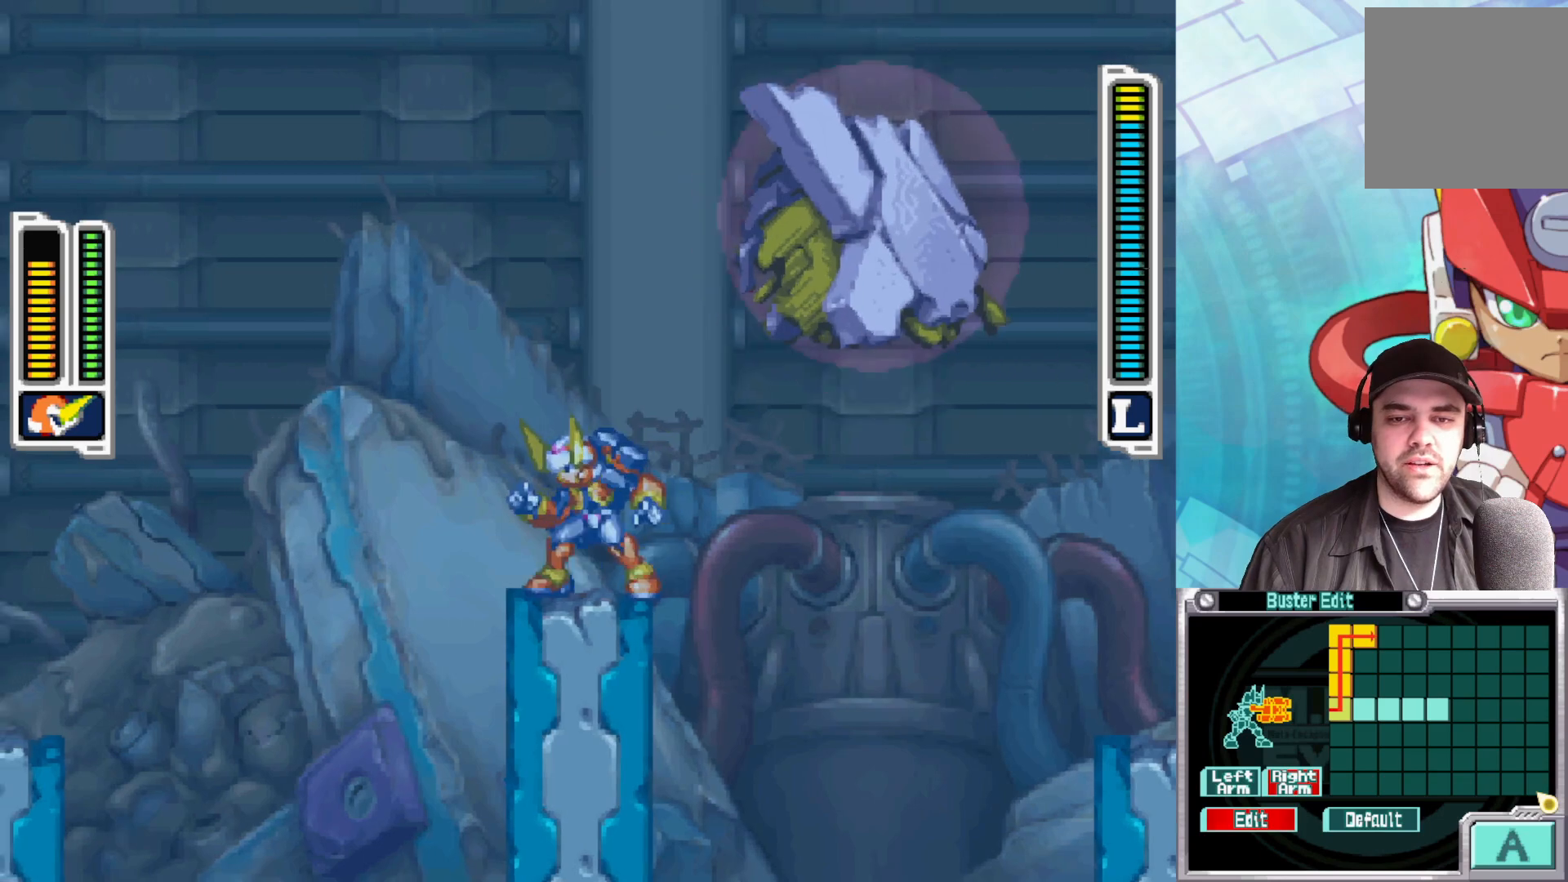
{"buttons": [], "left_stick": "left", "right_stick": "center", "events": [[500, "left_stick", "left"]]}
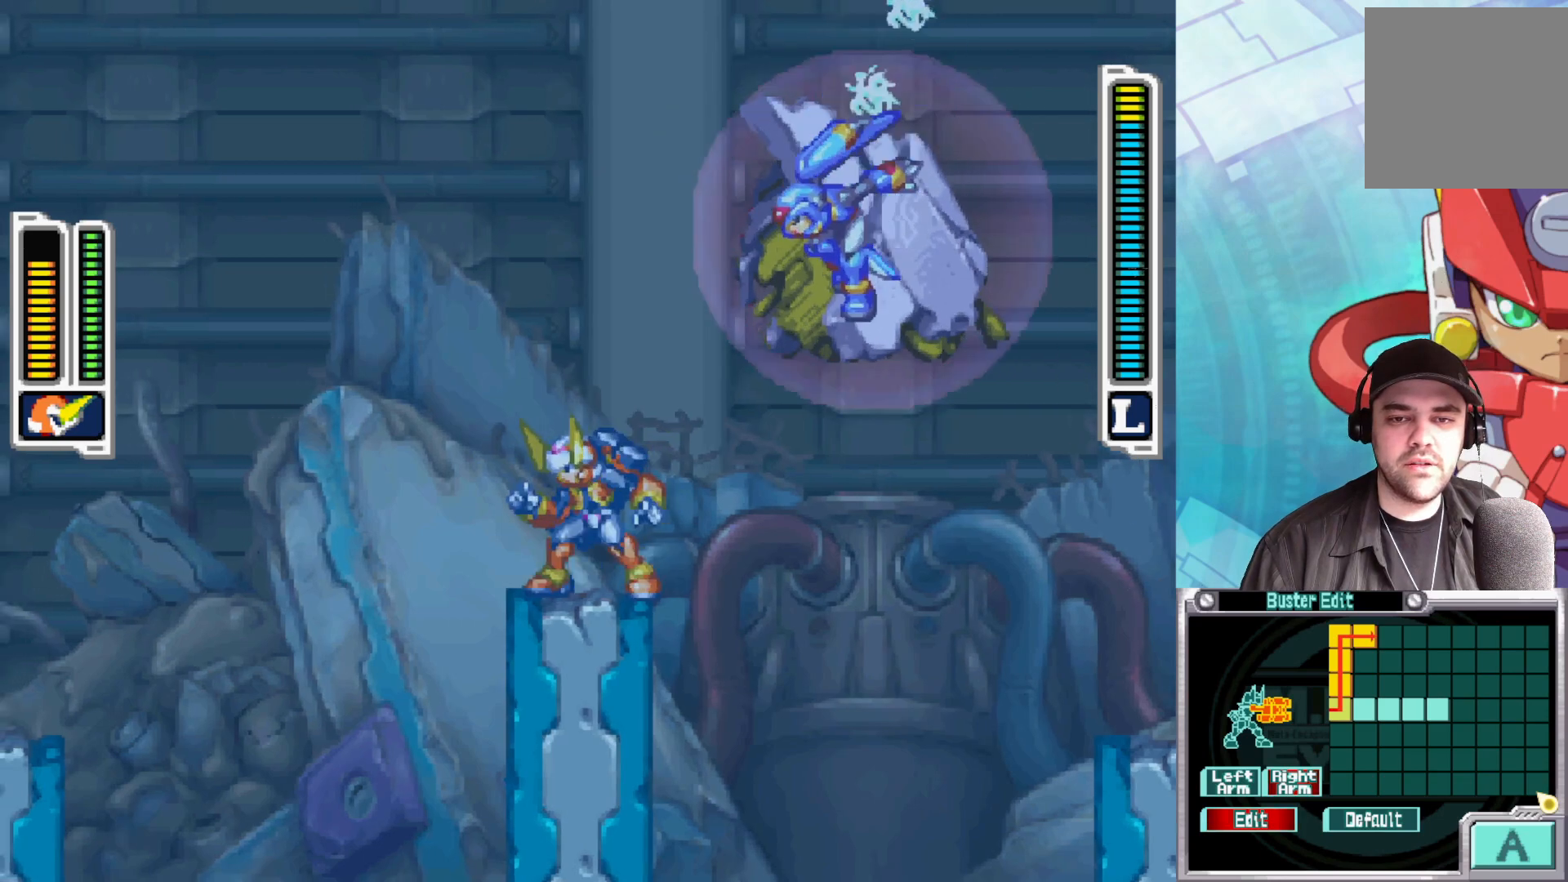
{"buttons": ["Y"], "left_stick": "right", "right_stick": "center", "events": [[50, "B", "down"], [350, "left_stick", "right"], [400, "B", "up"], [483, "Y", "down"]]}
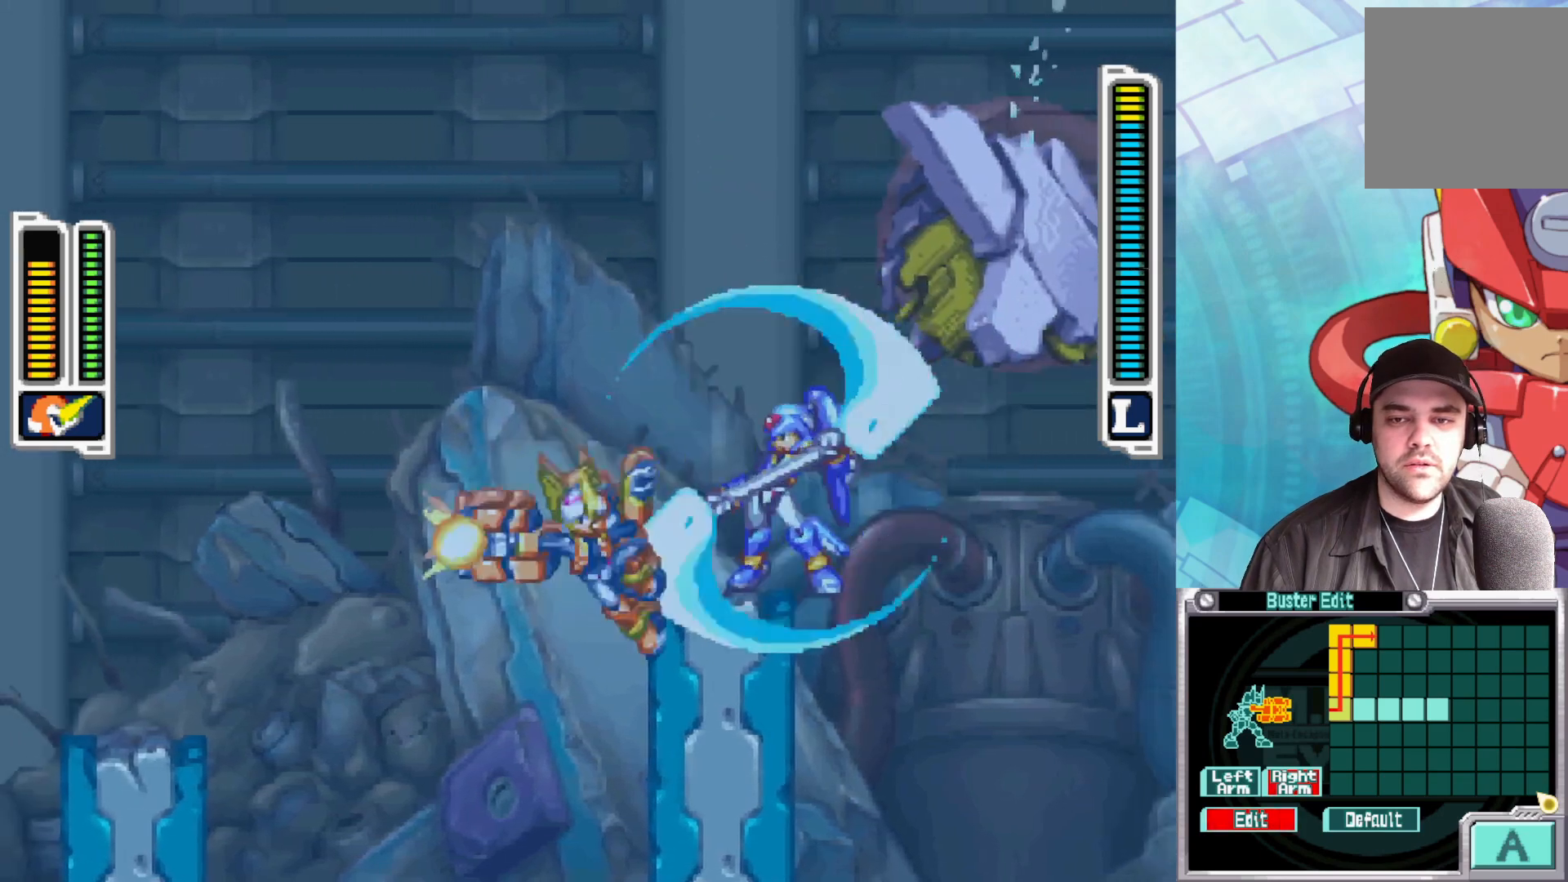
{"buttons": [], "left_stick": "right", "right_stick": "center", "events": [[83, "Y", "up"], [83, "left_stick", "center"], [200, "left_stick", "right"]]}
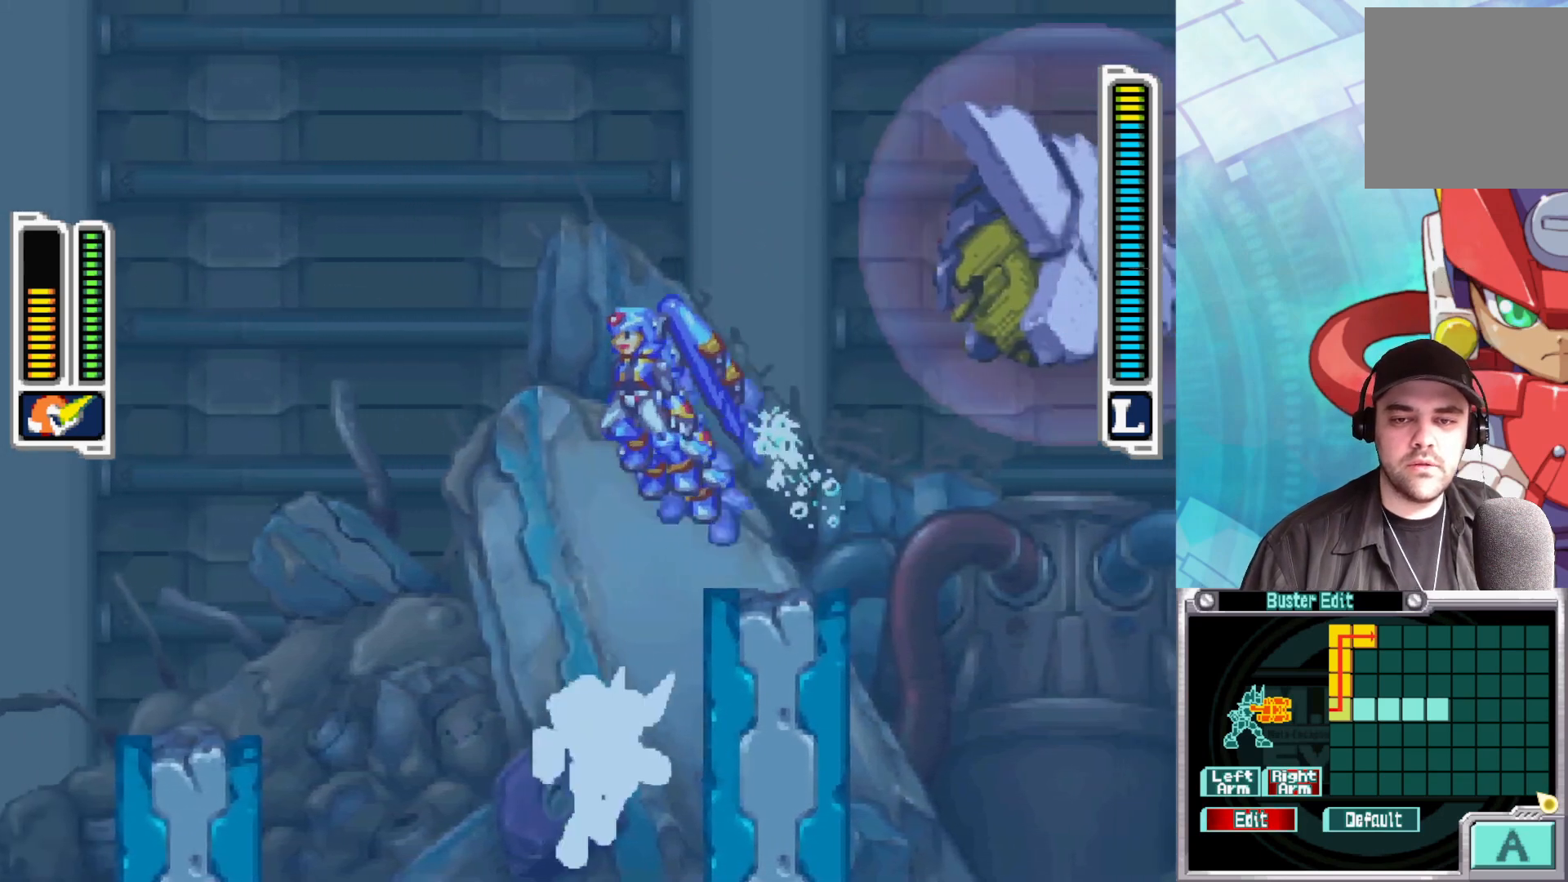
{"buttons": ["A"], "left_stick": "right", "right_stick": "center", "events": [[17, "A", "down"], [183, "A", "up"], [233, "A", "down"]]}
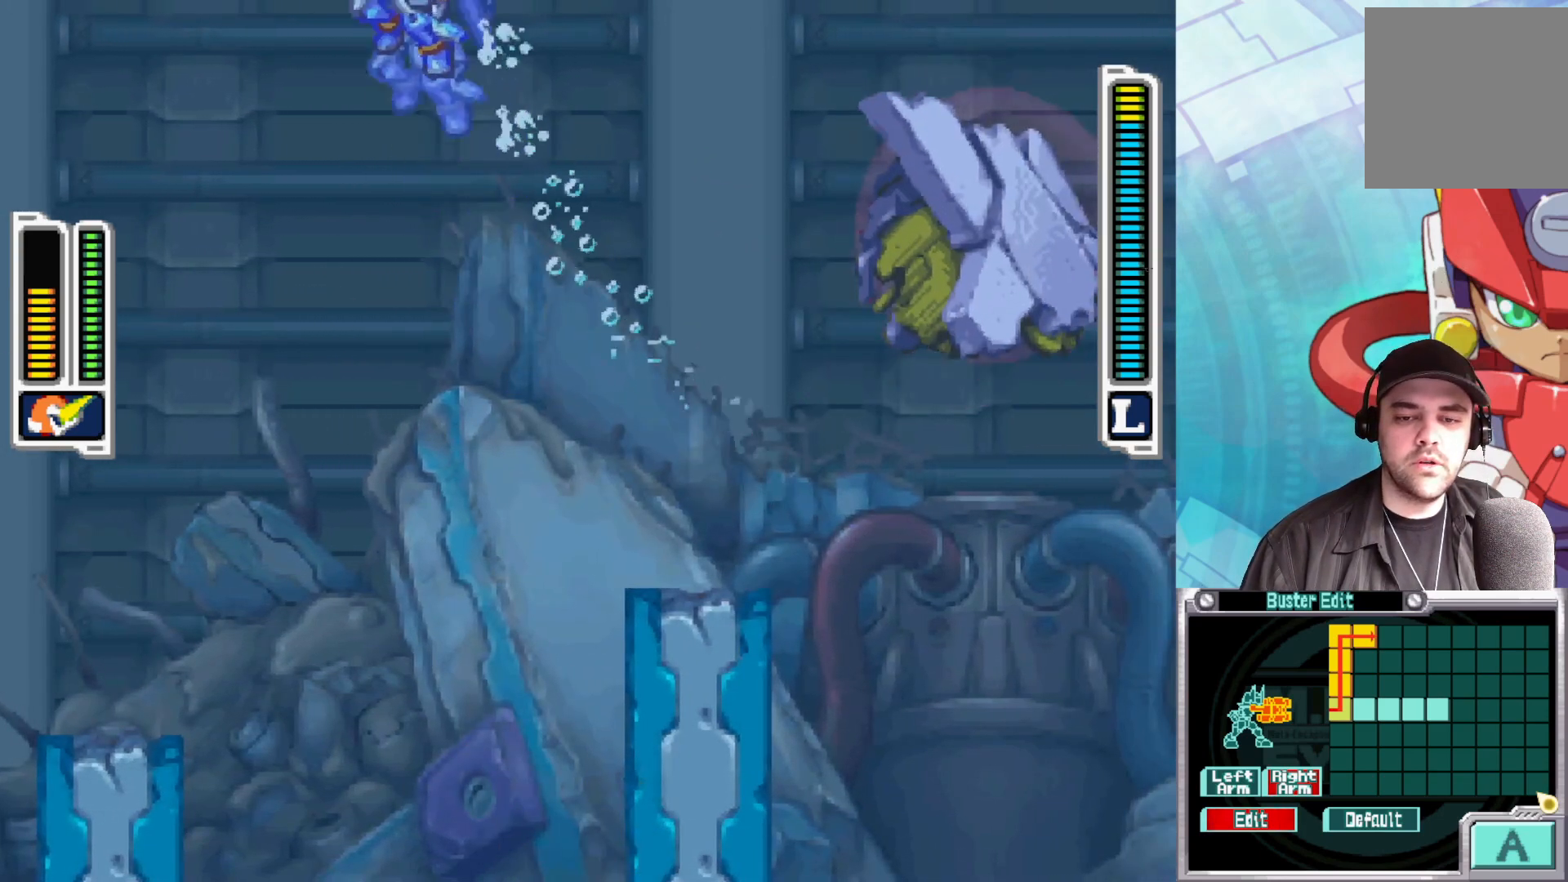
{"buttons": ["A"], "left_stick": "right", "right_stick": "center", "events": [[233, "A", "up"], [267, "A", "down"], [400, "A", "up"], [433, "A", "down"]]}
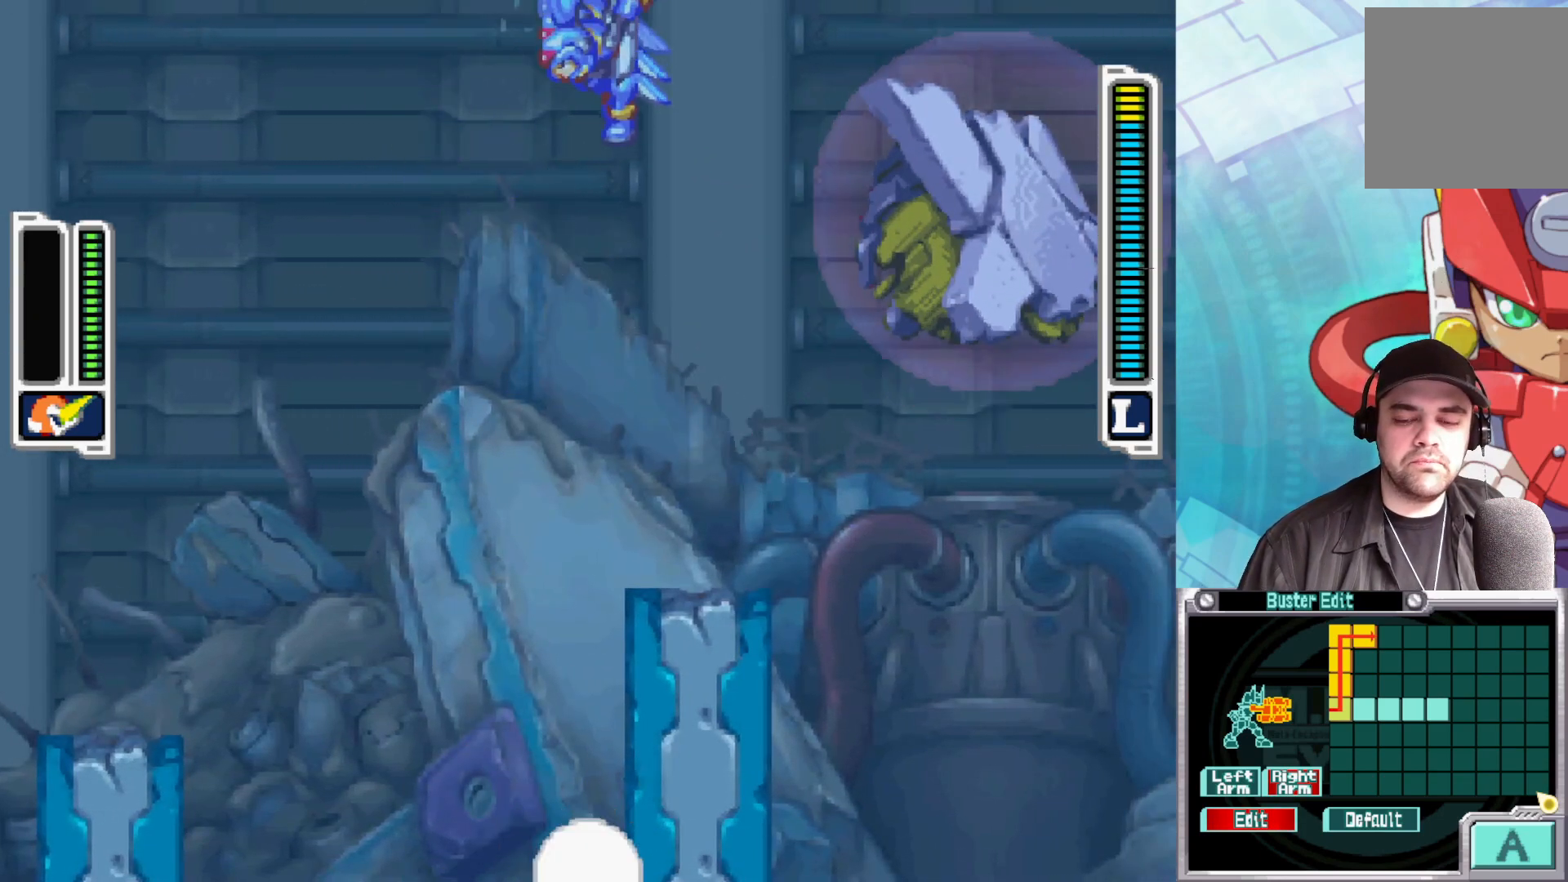
{"buttons": ["A"], "left_stick": "right", "right_stick": "center", "events": [[17, "A", "up"], [83, "A", "down"], [150, "A", "up"], [217, "A", "down"], [283, "A", "up"], [367, "A", "down"], [417, "A", "up"], [500, "A", "down"]]}
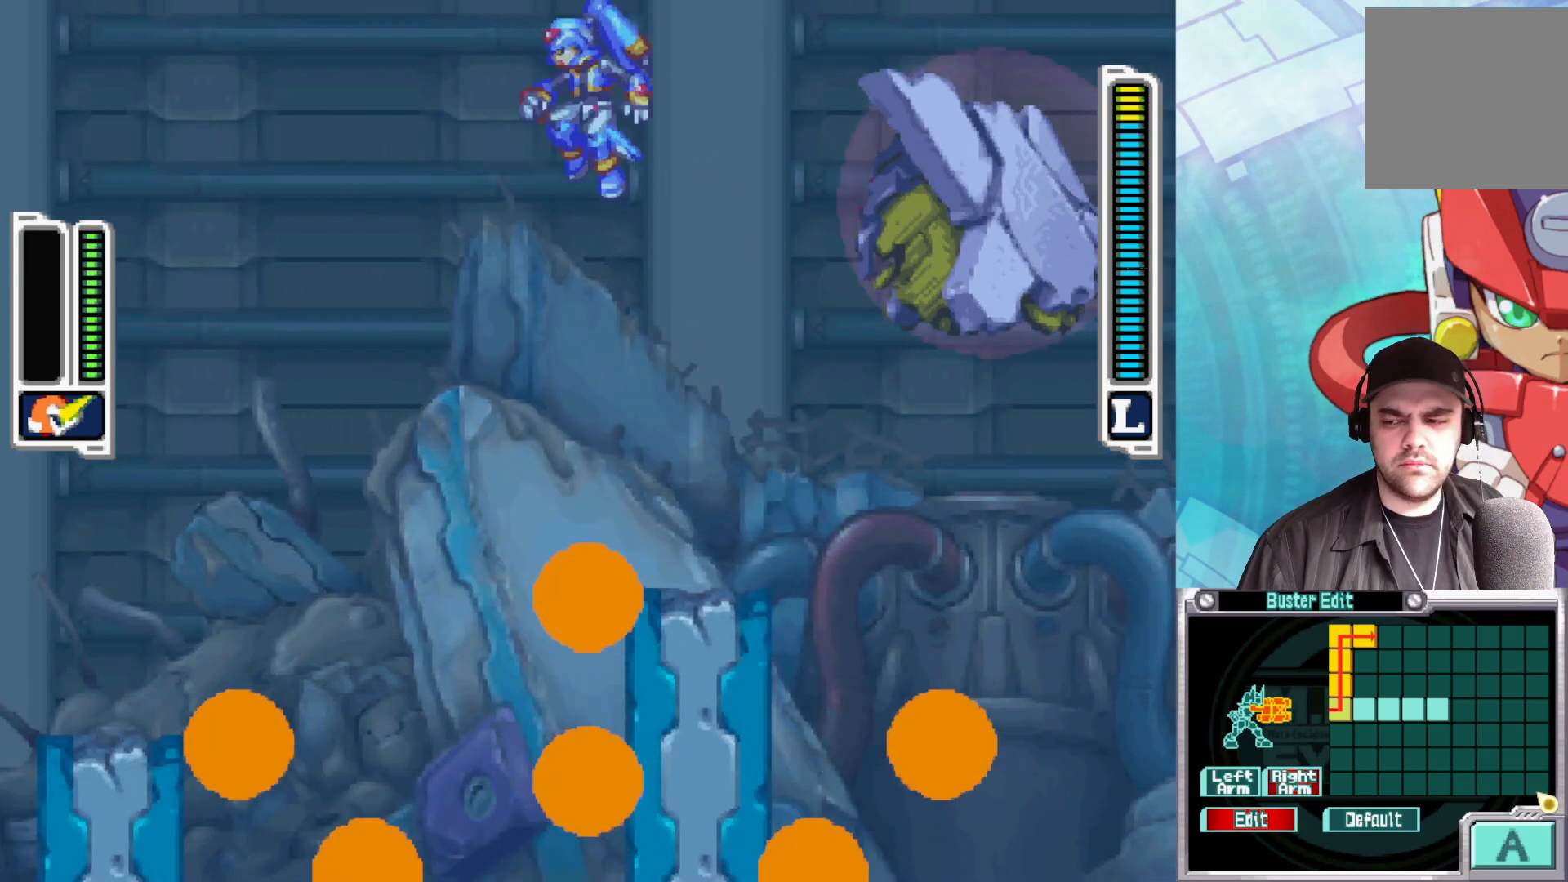
{"buttons": [], "left_stick": "center", "right_stick": "center", "events": [[67, "A", "up"], [83, "left_stick", "center"], [317, "A", "down"], [467, "A", "up"]]}
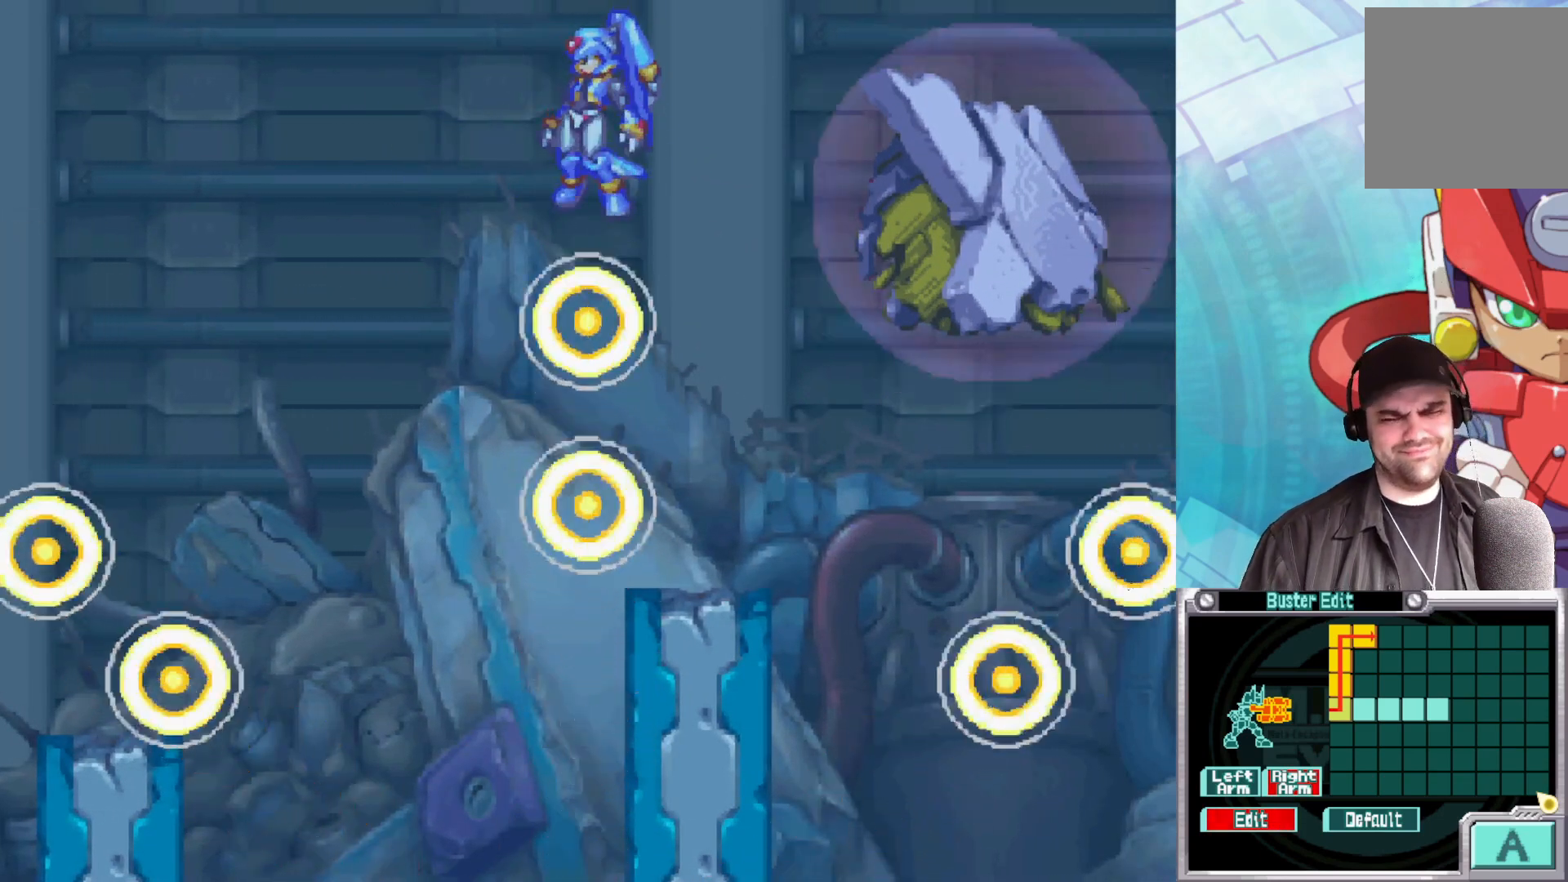
{"buttons": [], "left_stick": "center", "right_stick": "center", "events": [[67, "A", "down"], [200, "A", "up"]]}
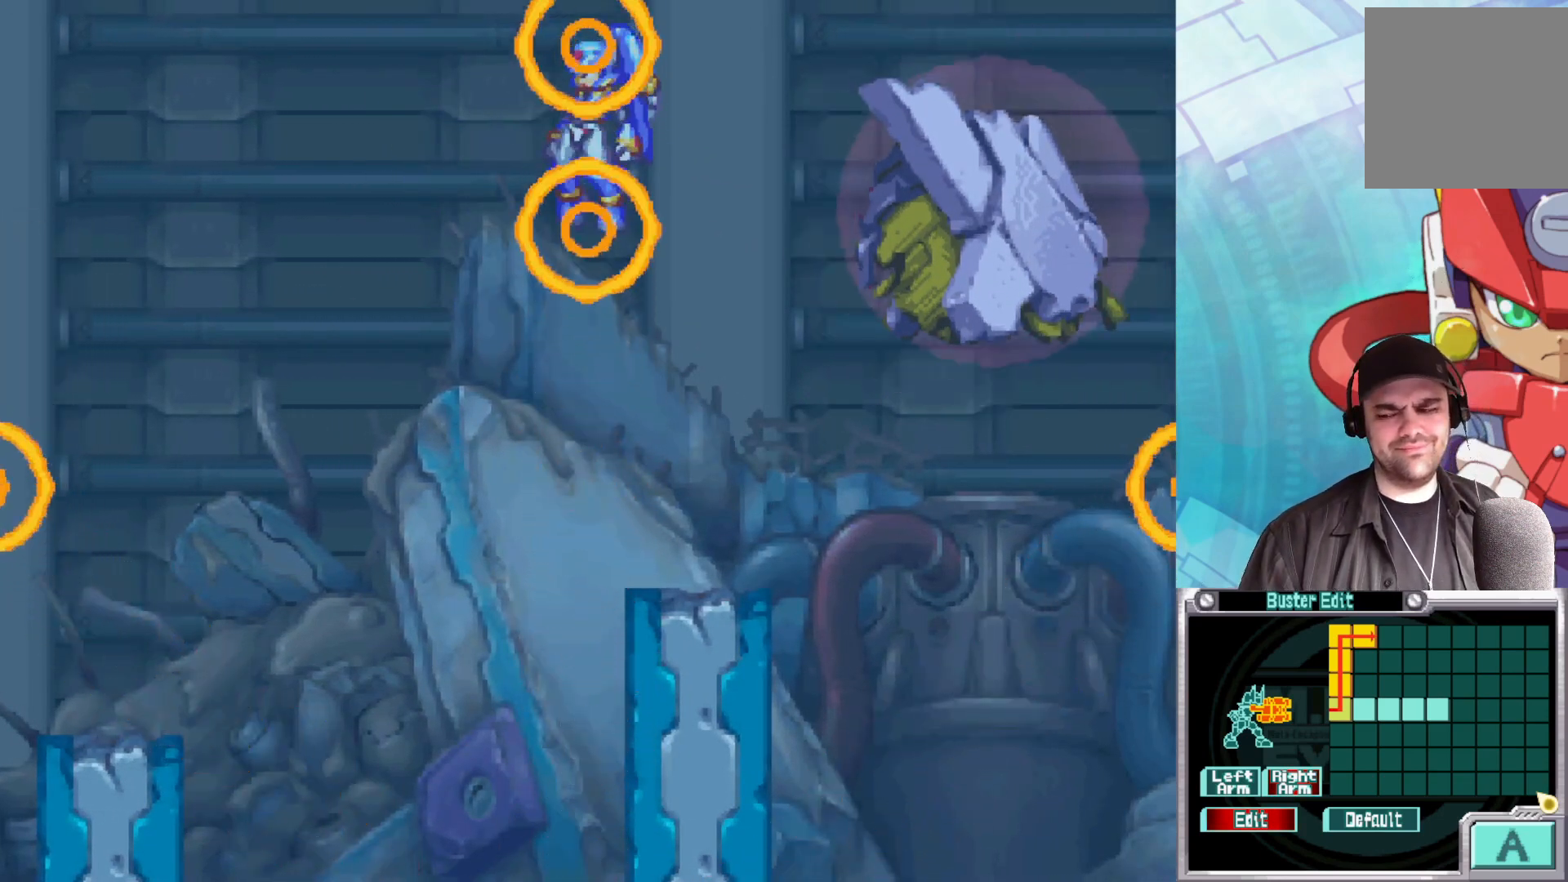
{"buttons": [], "left_stick": "center", "right_stick": "center", "events": []}
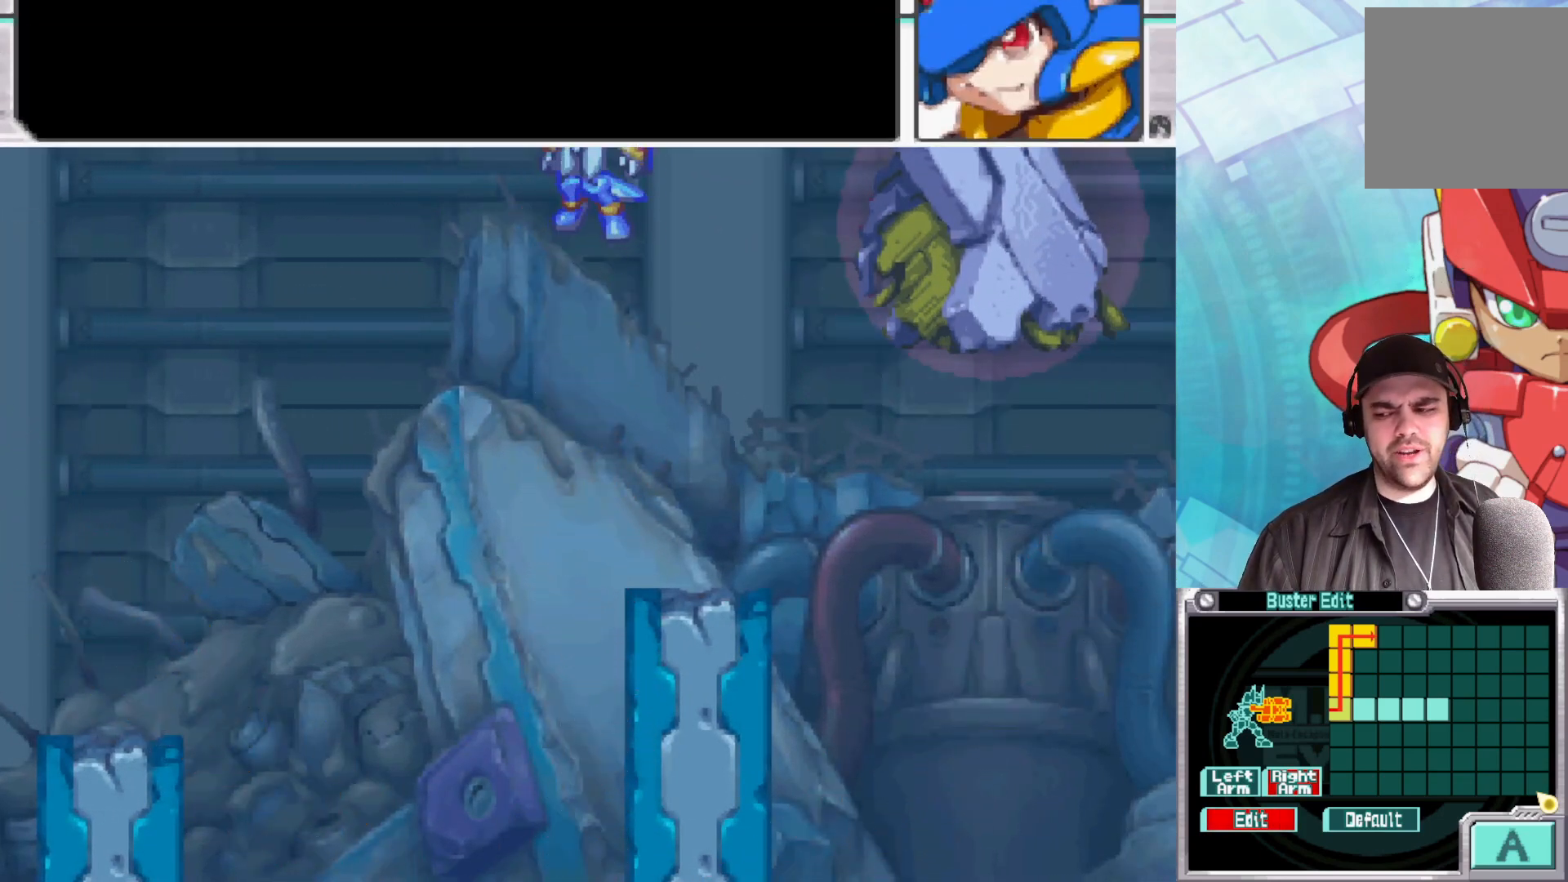
{"buttons": [], "left_stick": "center", "right_stick": "center", "events": [[333, "A", "down"], [483, "A", "up"]]}
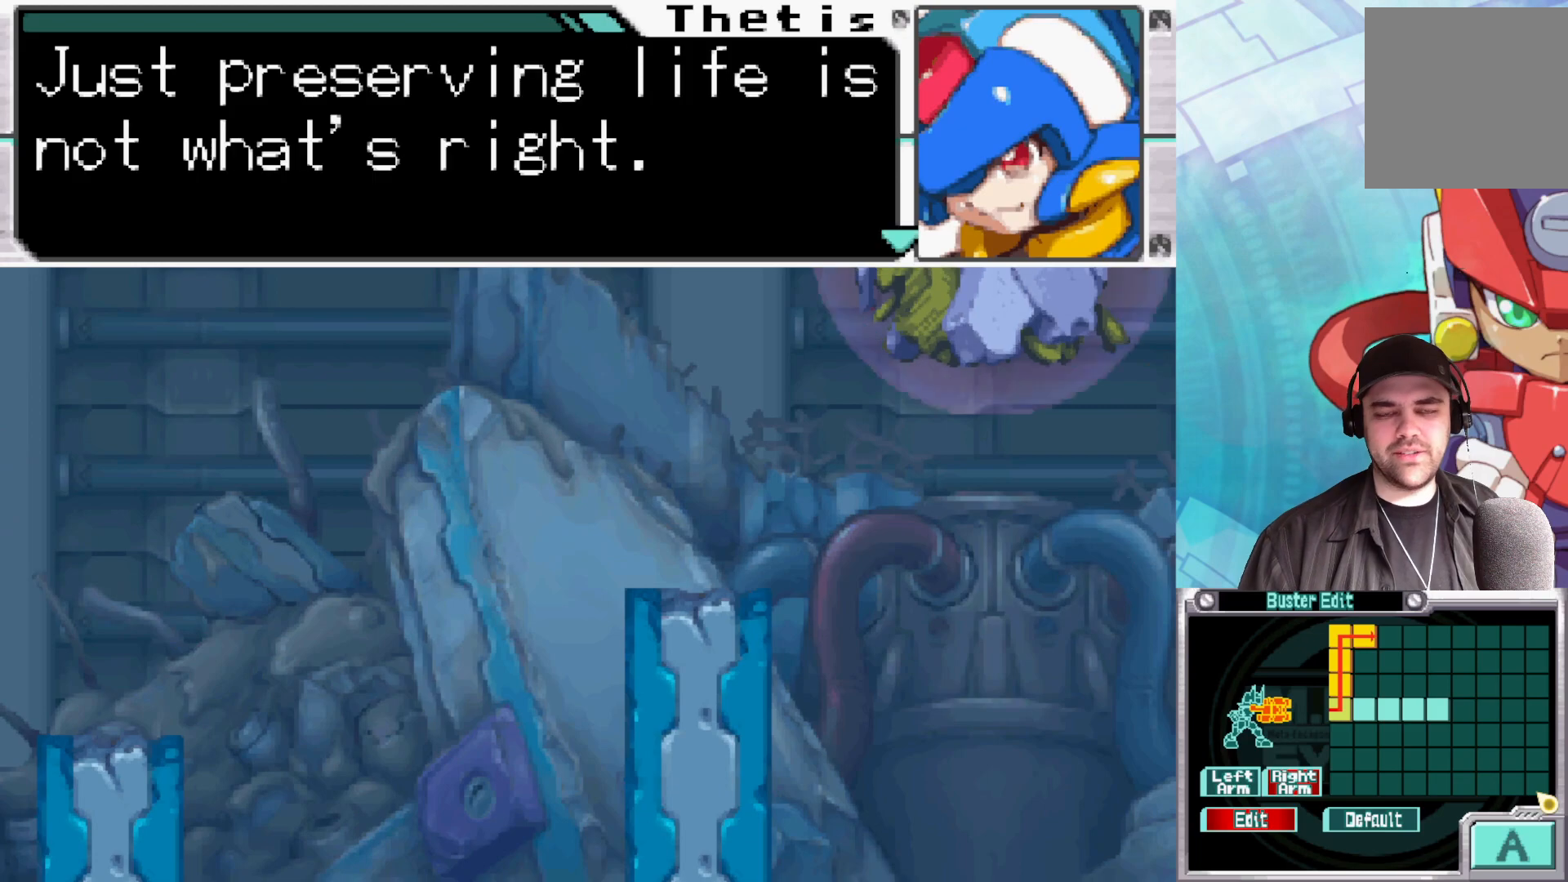
{"buttons": ["A"], "left_stick": "center", "right_stick": "center", "events": [[217, "START", "down"], [350, "START", "up"], [500, "A", "down"]]}
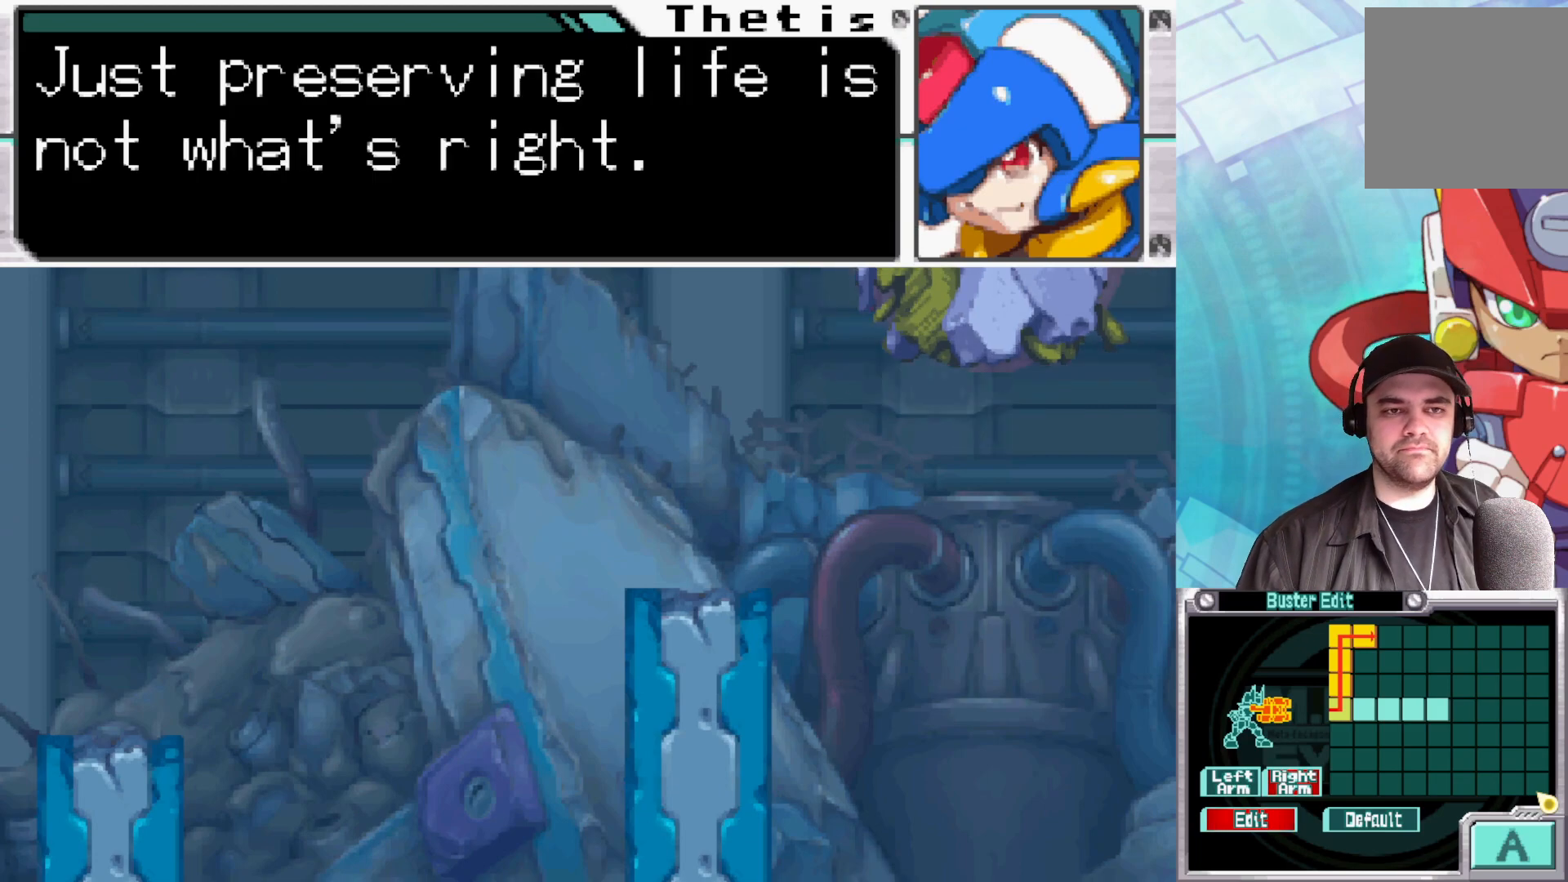
{"buttons": [], "left_stick": "center", "right_stick": "center", "events": [[117, "A", "up"], [200, "A", "down"], [283, "A", "up"], [367, "A", "down"], [450, "A", "up"]]}
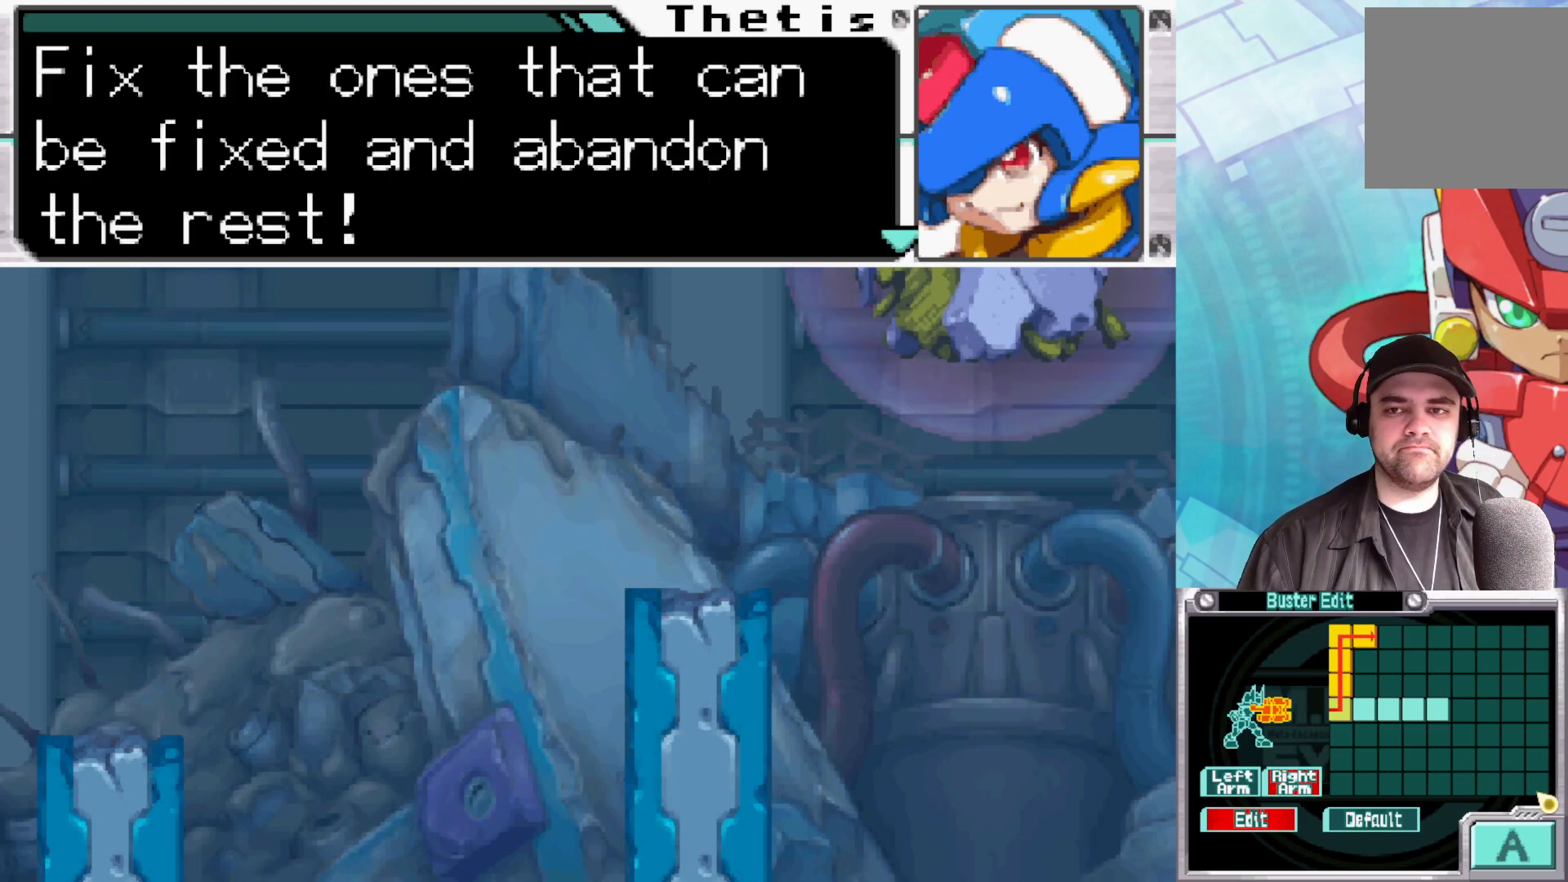
{"buttons": ["A"], "left_stick": "center", "right_stick": "center", "events": [[33, "A", "down"], [100, "A", "up"], [183, "A", "down"], [267, "A", "up"], [333, "A", "down"], [433, "A", "up"], [450, "A", "down"]]}
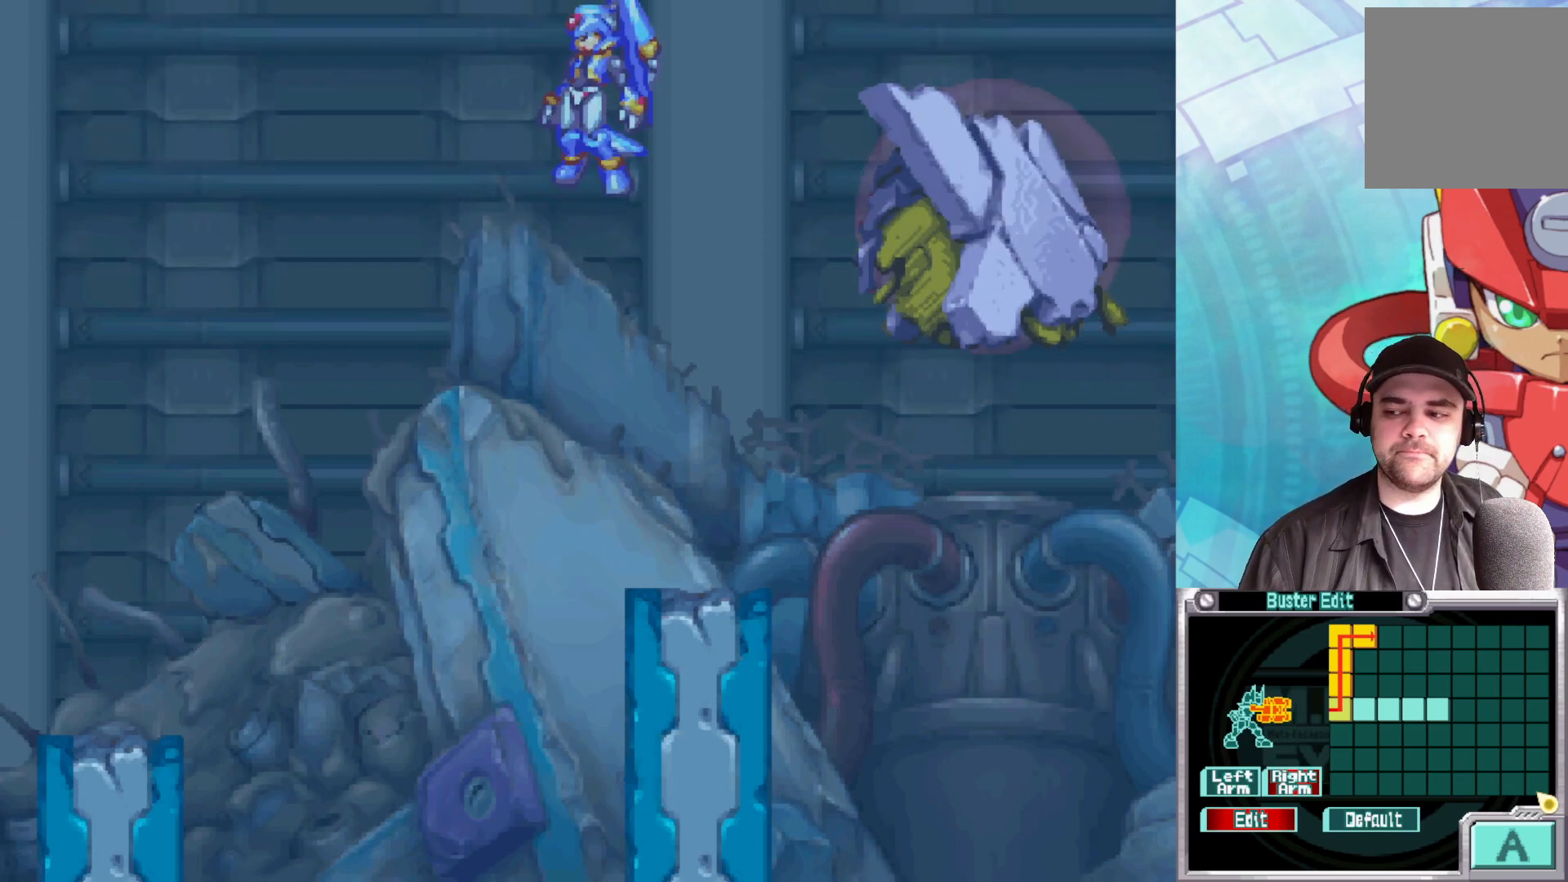
{"buttons": ["A"], "left_stick": "center", "right_stick": "center", "events": [[67, "A", "up"], [400, "A", "down"]]}
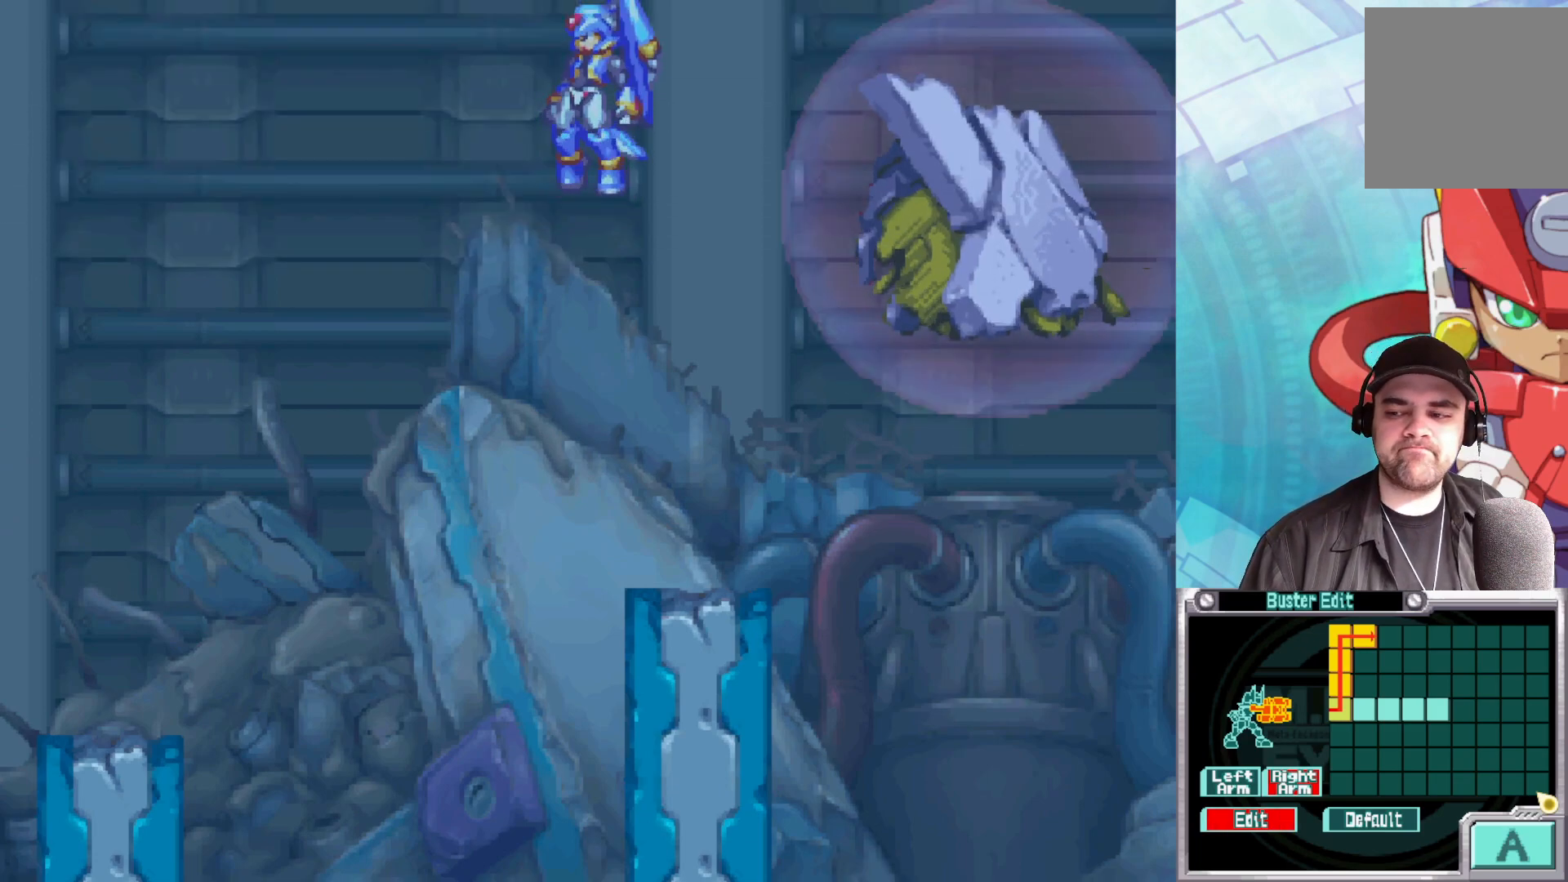
{"buttons": [], "left_stick": "center", "right_stick": "center", "events": [[17, "A", "up"], [183, "A", "down"], [317, "A", "up"]]}
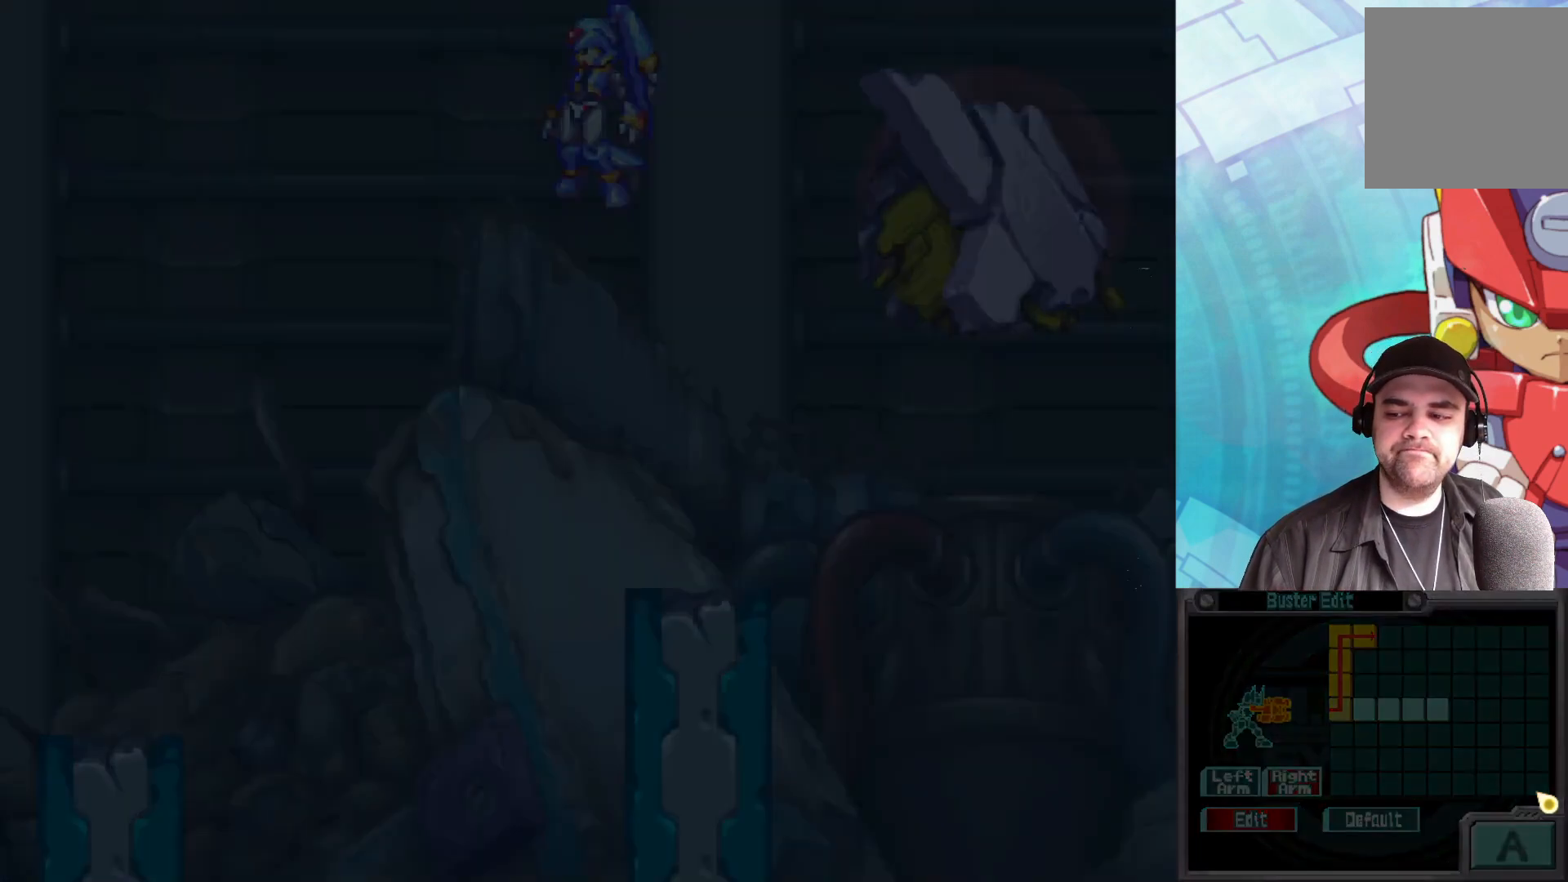
{"buttons": [], "left_stick": "center", "right_stick": "center", "events": []}
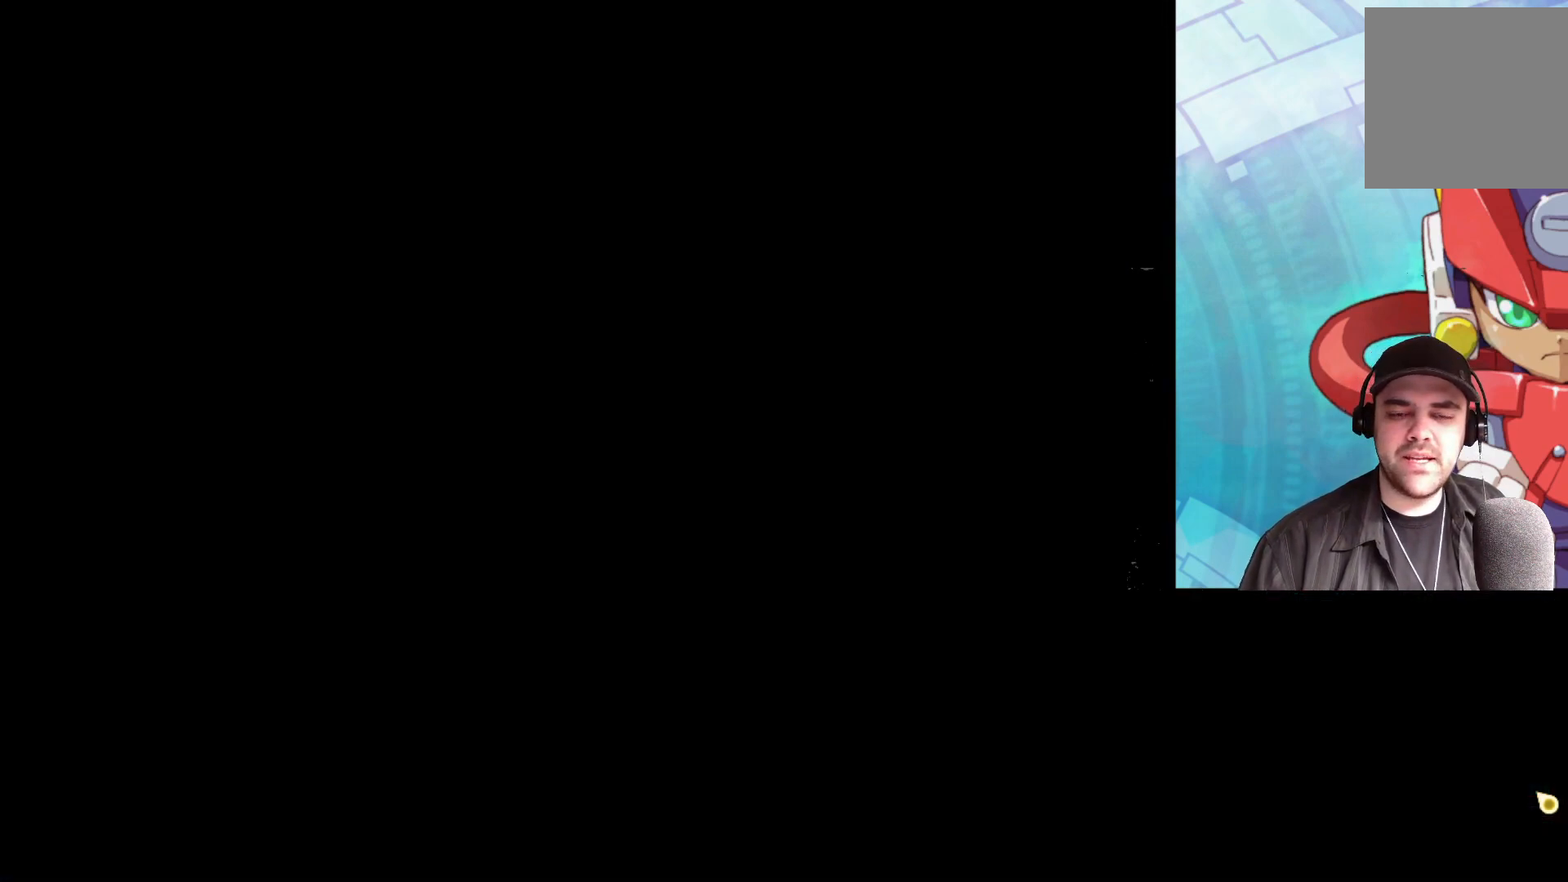
{"buttons": [], "left_stick": "right", "right_stick": "center", "events": [[300, "left_stick", "right"]]}
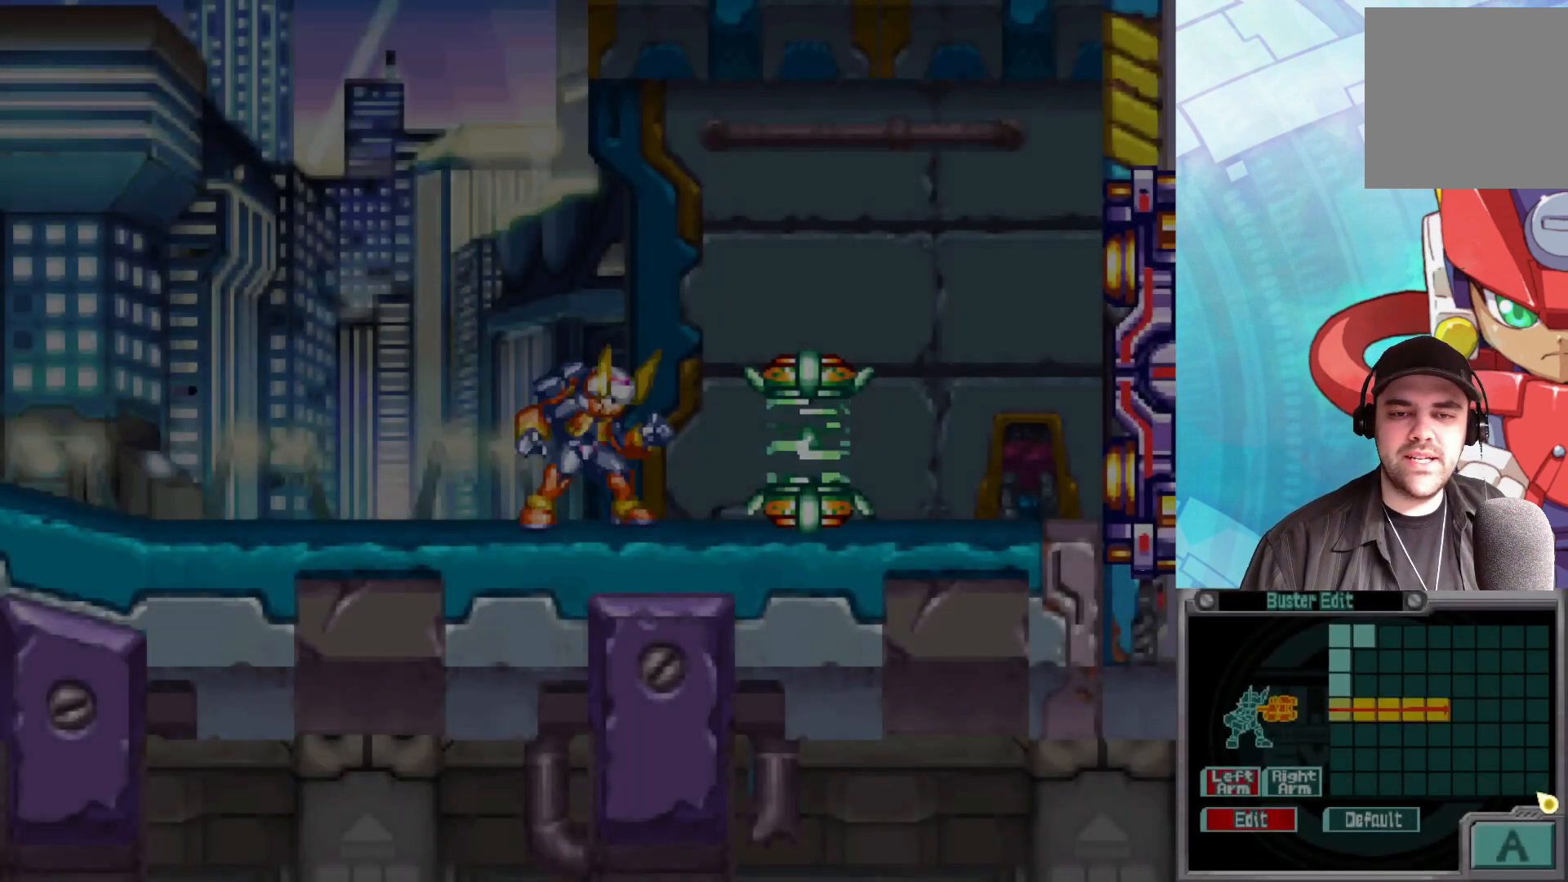
{"buttons": ["B"], "left_stick": "right", "right_stick": "center", "events": [[433, "B", "down"]]}
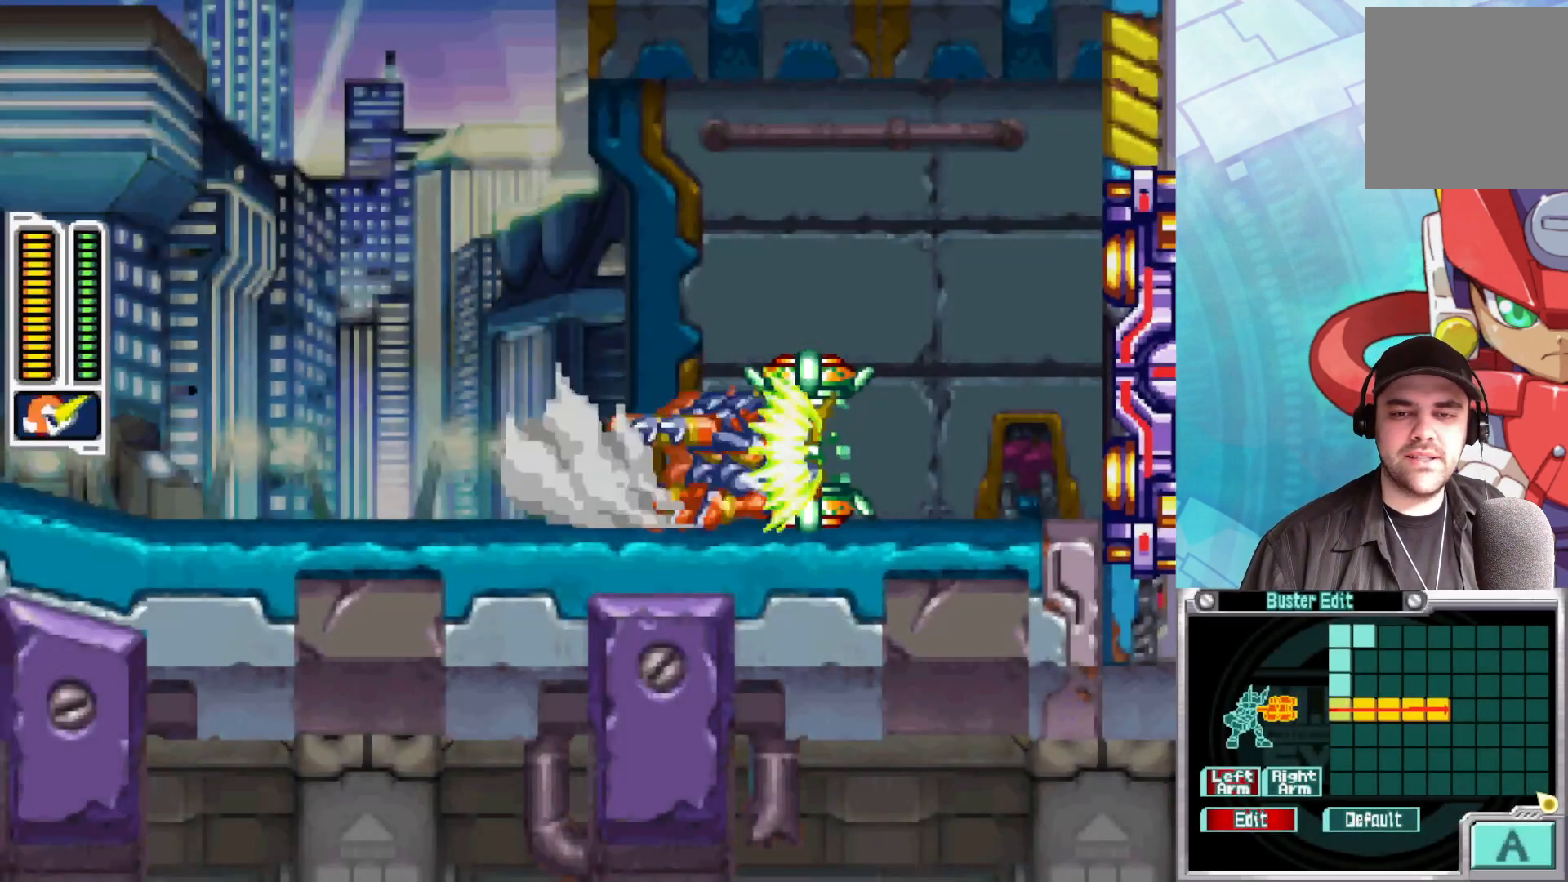
{"buttons": ["B"], "left_stick": "right", "right_stick": "center", "events": []}
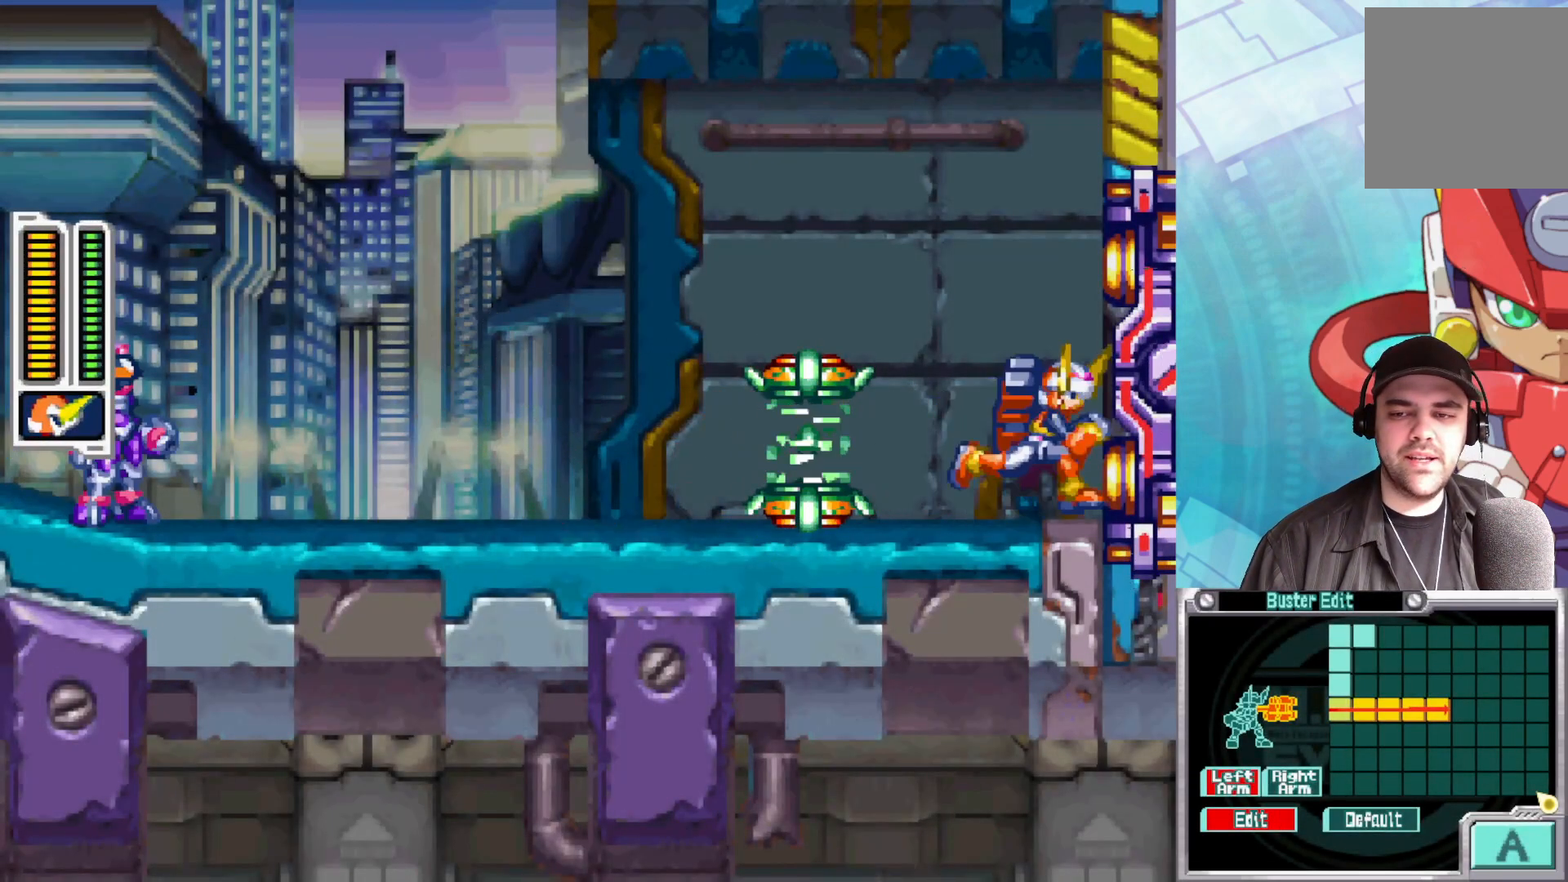
{"buttons": [], "left_stick": "center", "right_stick": "center", "events": [[183, "B", "up"], [183, "left_stick", "center"]]}
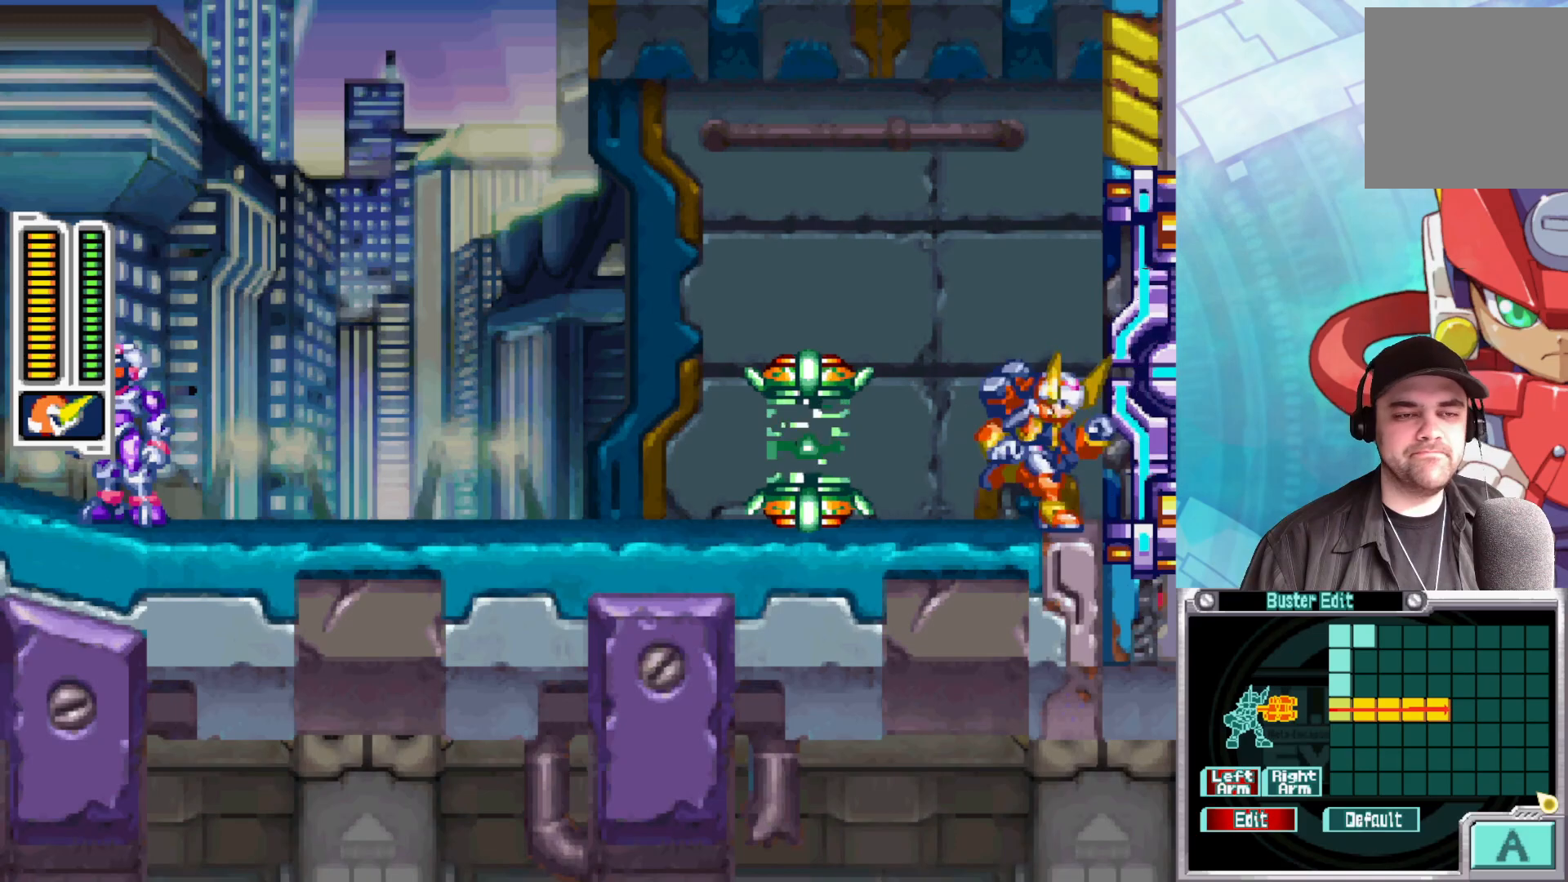
{"buttons": [], "left_stick": "center", "right_stick": "center", "events": []}